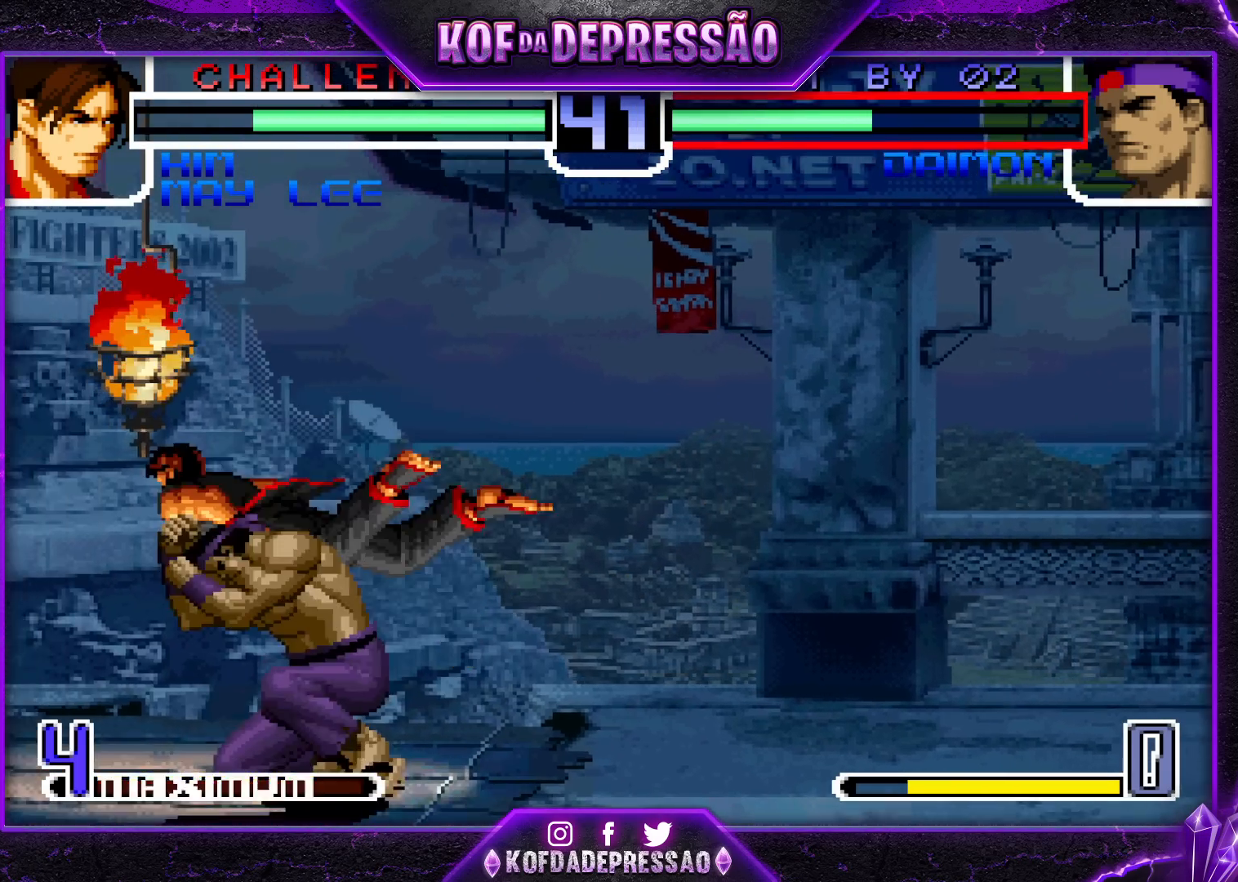
Gameplay with a controller (arcade stick); each line is a JSON object with the inputs held at the frame after it. "events" lists button and stick changes between this image and that frame as [ms after this image, input, new state], when the widget could be followed in between. Not read: L3 R3.
{"buttons": [], "left_stick": "down", "events": [[100, "CROSS", "up"], [117, "TRIANGLE", "up"], [167, "SQUARE", "up"], [333, "left_stick", "up"], [433, "left_stick", "right"], [483, "left_stick", "down"]]}
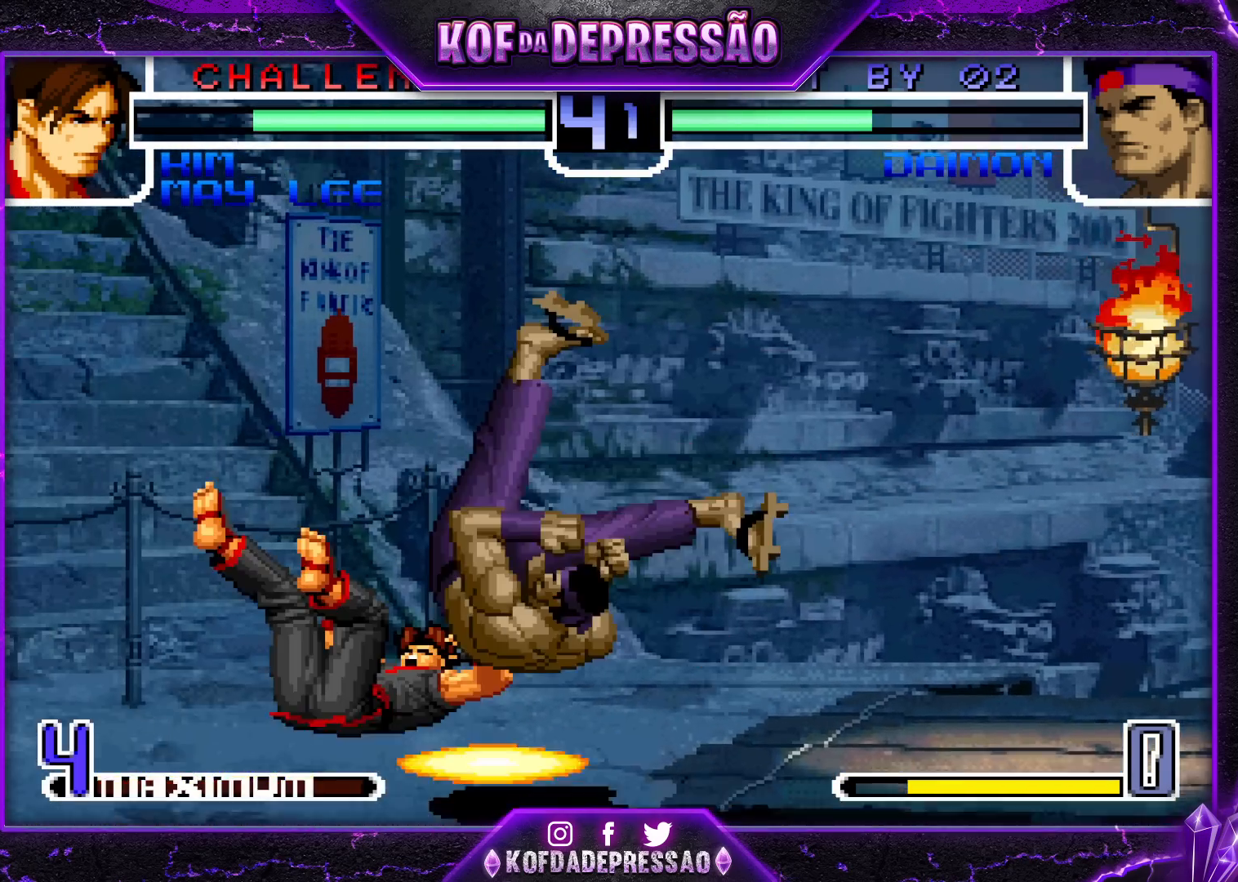
{"buttons": ["CROSS"], "left_stick": "center", "events": [[67, "left_stick", "left"], [83, "CROSS", "down"], [200, "left_stick", "center"]]}
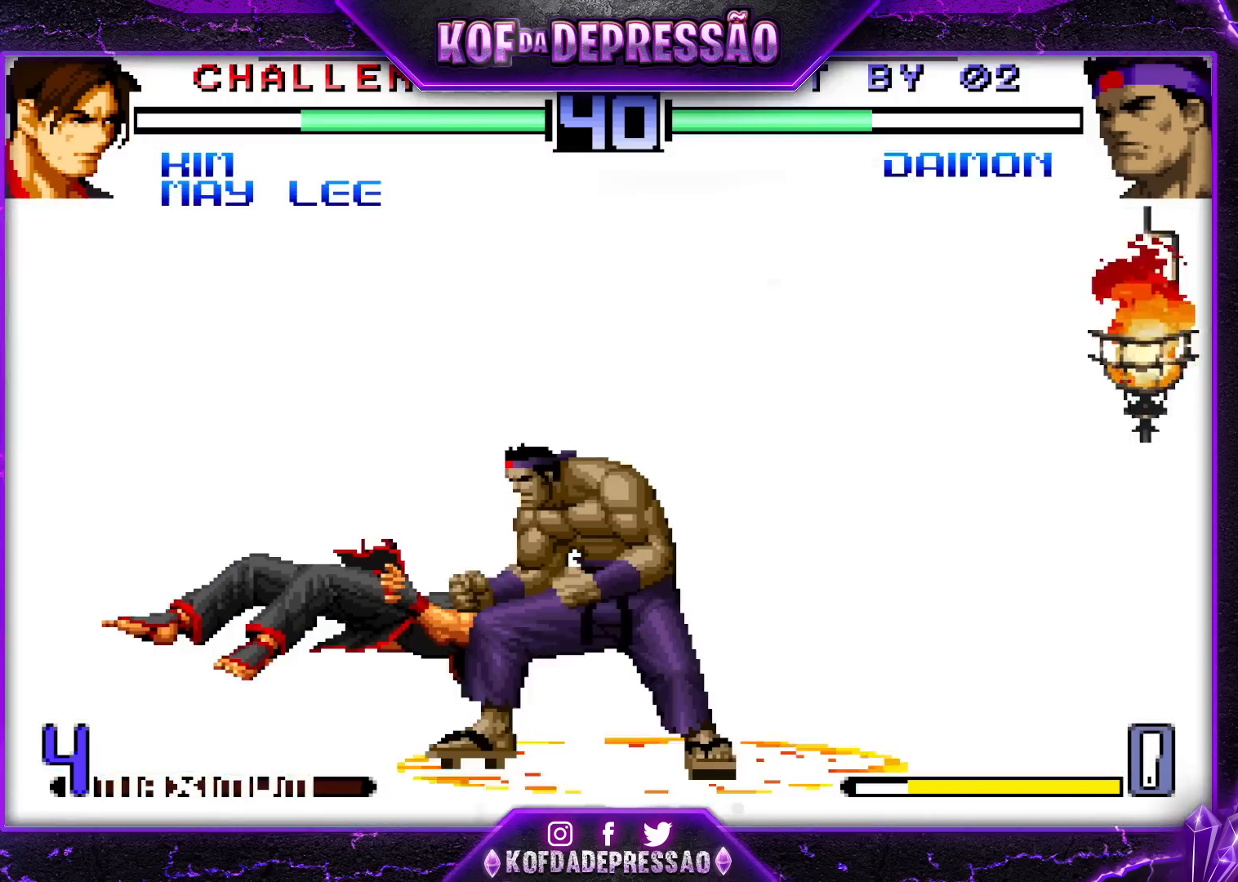
{"buttons": ["CROSS", "SQUARE", "TRIANGLE", "R1"], "left_stick": "center", "events": [[217, "CROSS", "up"], [317, "TRIANGLE", "down"], [333, "R1", "down"], [333, "SQUARE", "down"], [350, "CROSS", "down"], [467, "R1", "up"], [500, "R1", "down"]]}
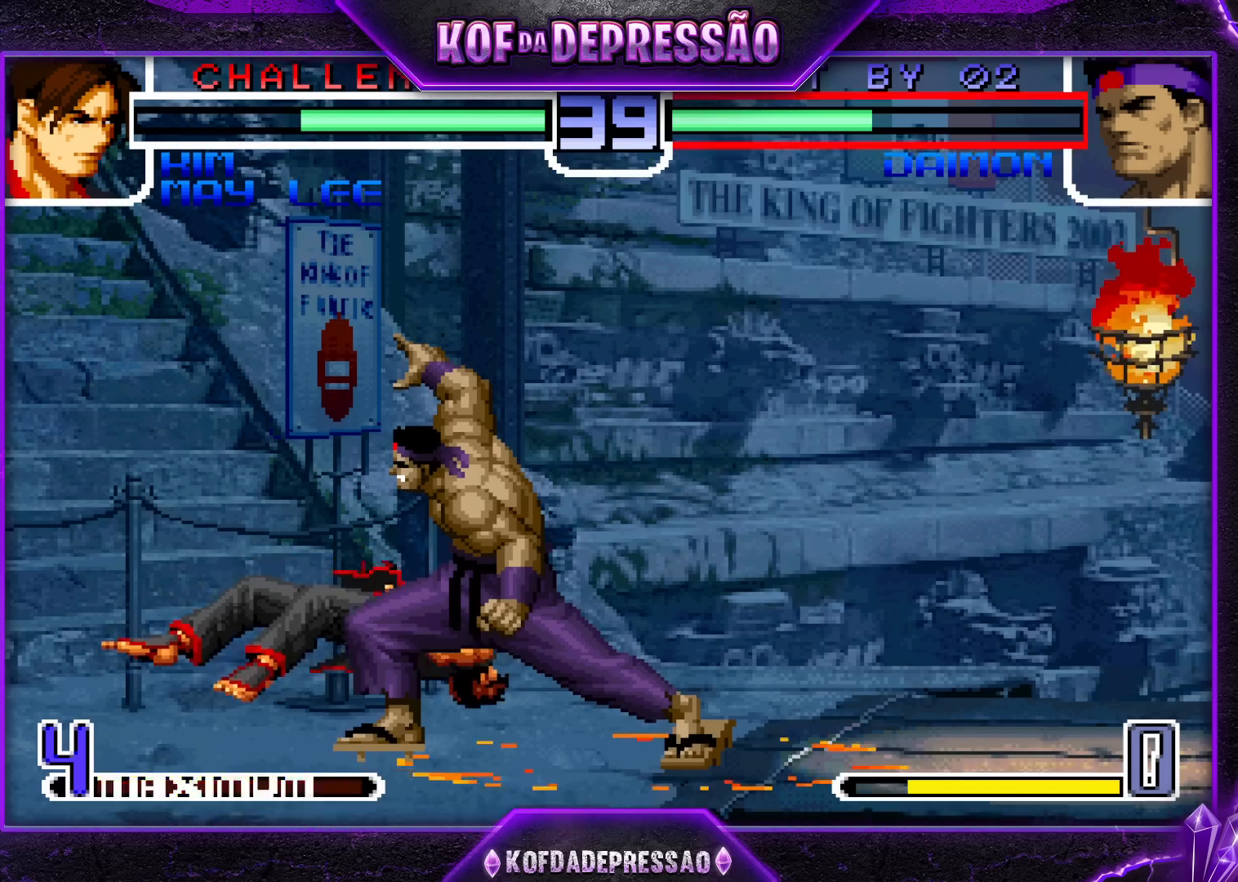
{"buttons": ["CROSS", "SQUARE", "TRIANGLE", "R1"], "left_stick": "center", "events": [[17, "R1", "up"], [67, "R1", "down"]]}
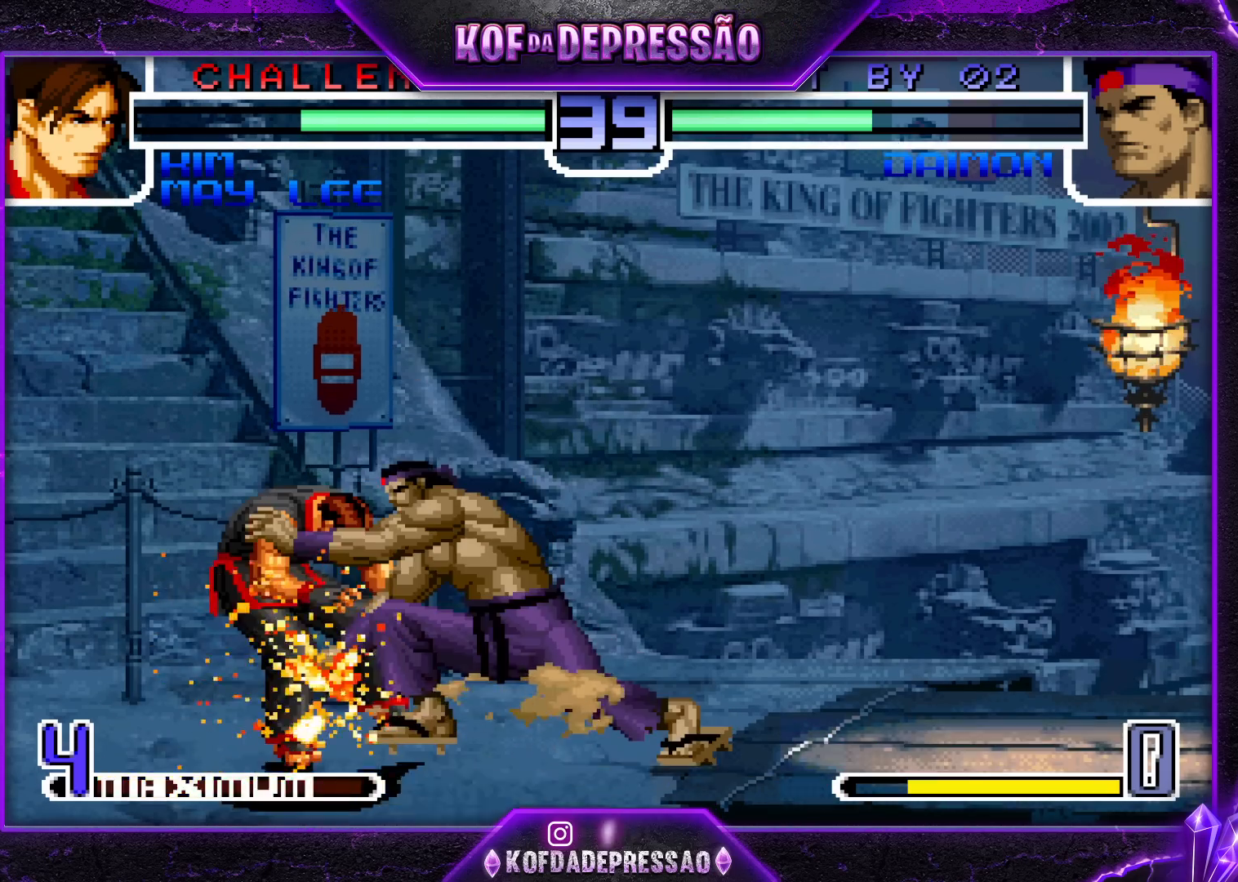
{"buttons": [], "left_stick": "center", "events": [[67, "R1", "up"], [100, "R1", "down"], [200, "R1", "up"], [350, "CROSS", "up"], [350, "R1", "down"], [400, "R1", "up"], [467, "SQUARE", "up"], [467, "TRIANGLE", "up"]]}
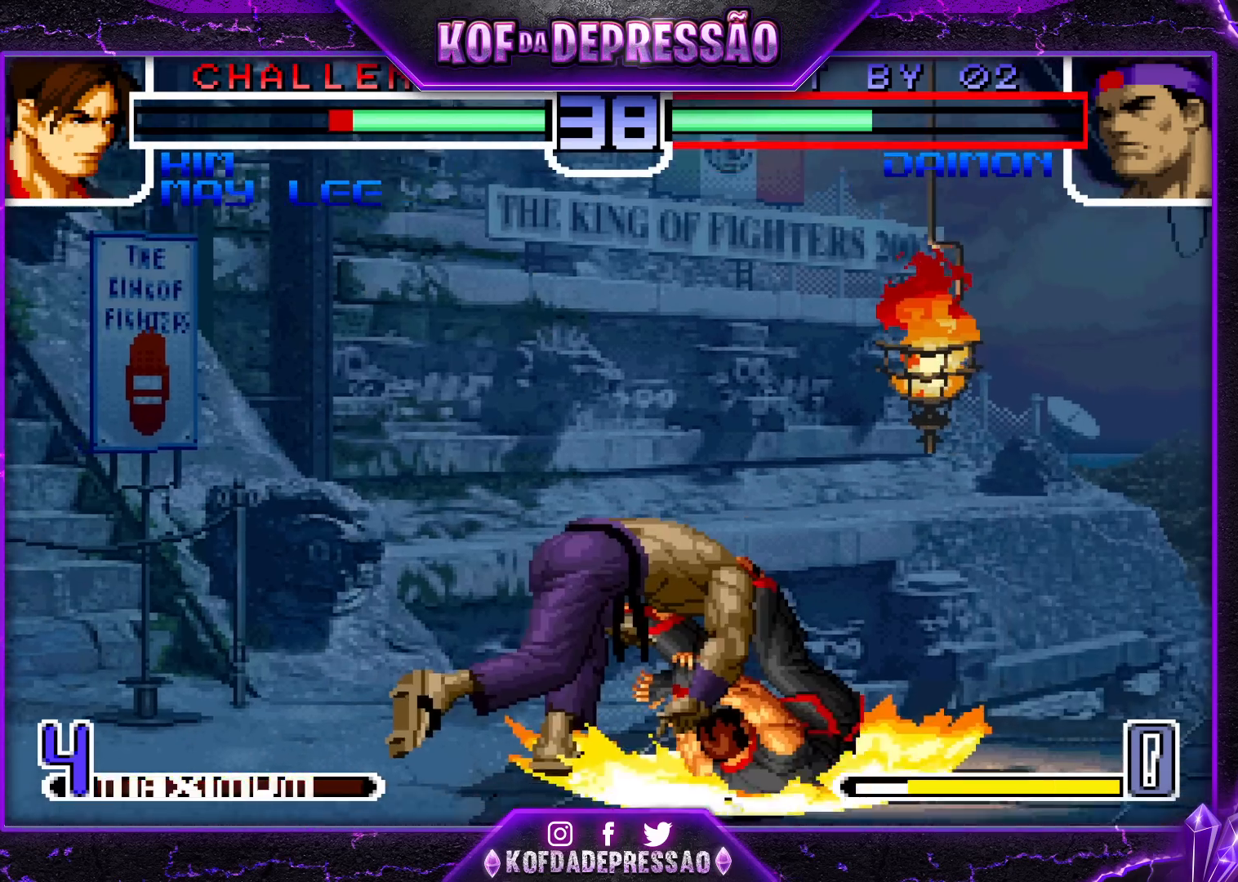
{"buttons": ["R1"], "left_stick": "center", "events": [[217, "left_stick", "left"], [283, "left_stick", "down"], [367, "left_stick", "right"], [417, "R1", "down"], [433, "left_stick", "center"]]}
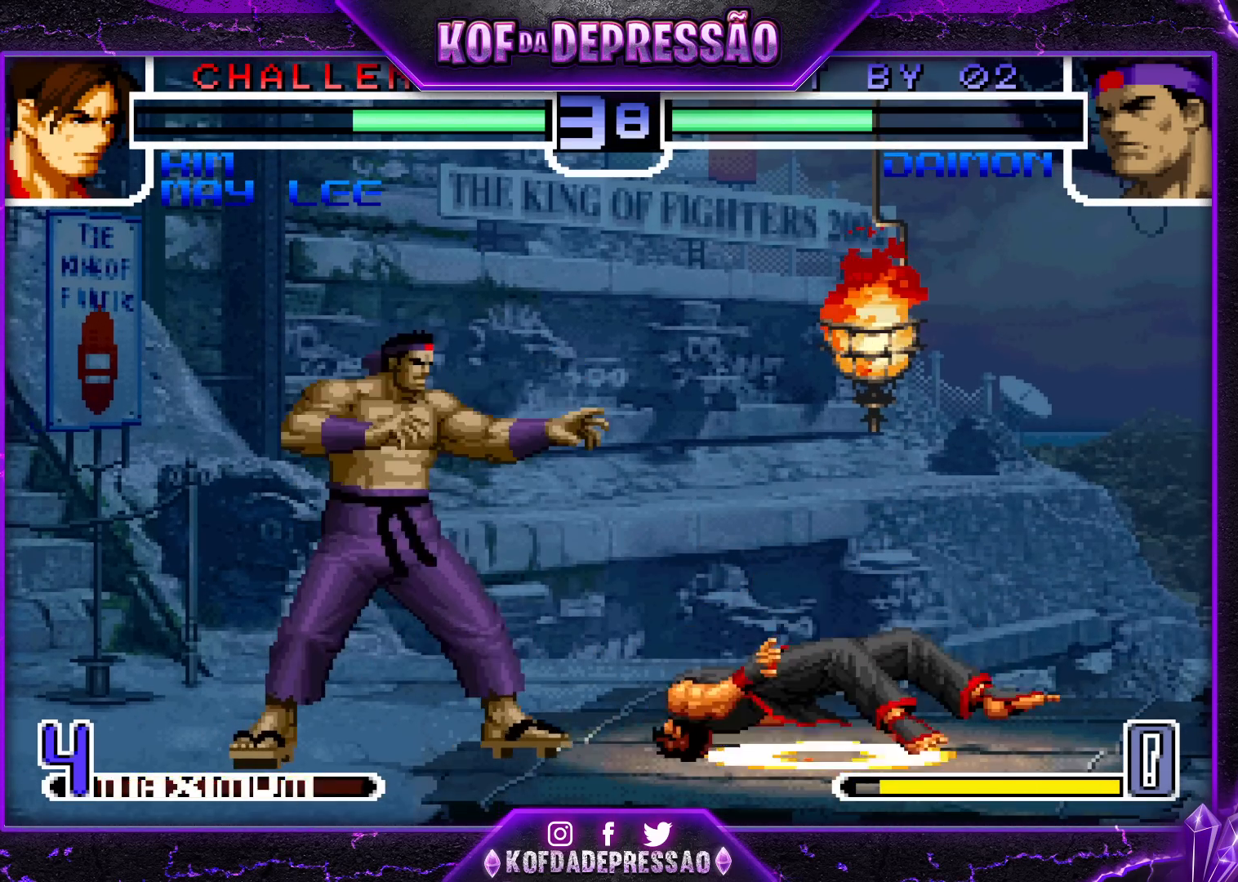
{"buttons": ["R1"], "left_stick": "center", "events": []}
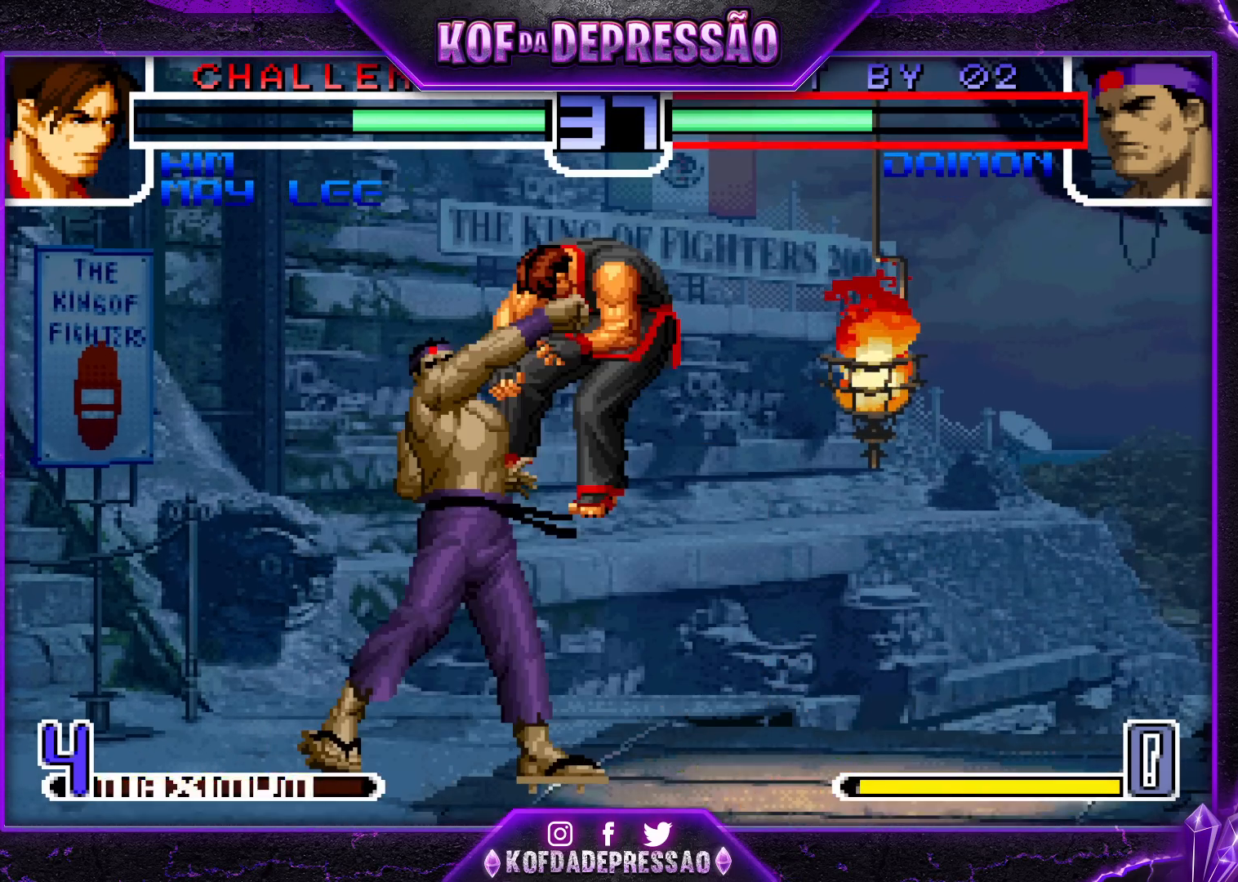
{"buttons": ["R1"], "left_stick": "center", "events": []}
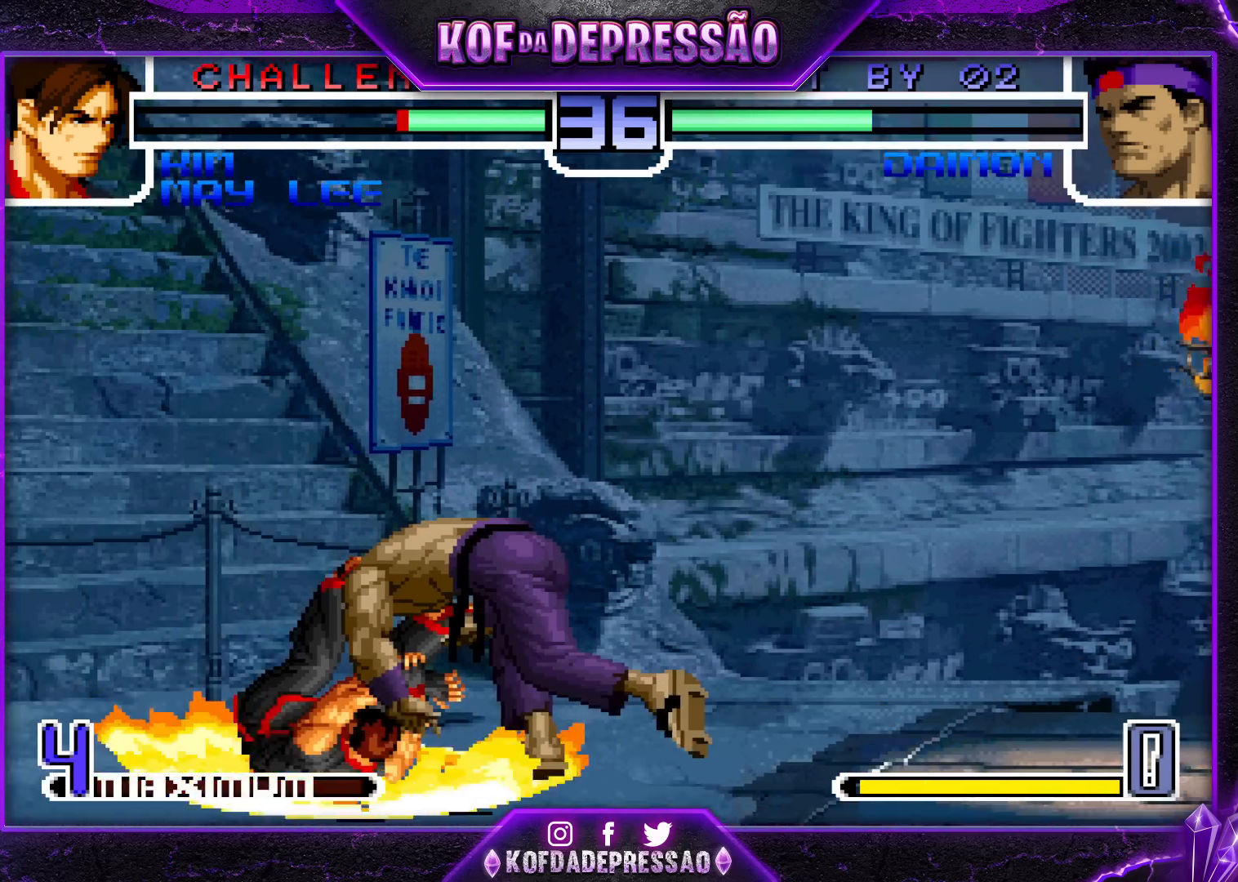
{"buttons": [], "left_stick": "center", "events": [[233, "R1", "up"], [283, "left_stick", "left"], [367, "left_stick", "down"], [450, "left_stick", "right"], [500, "left_stick", "center"]]}
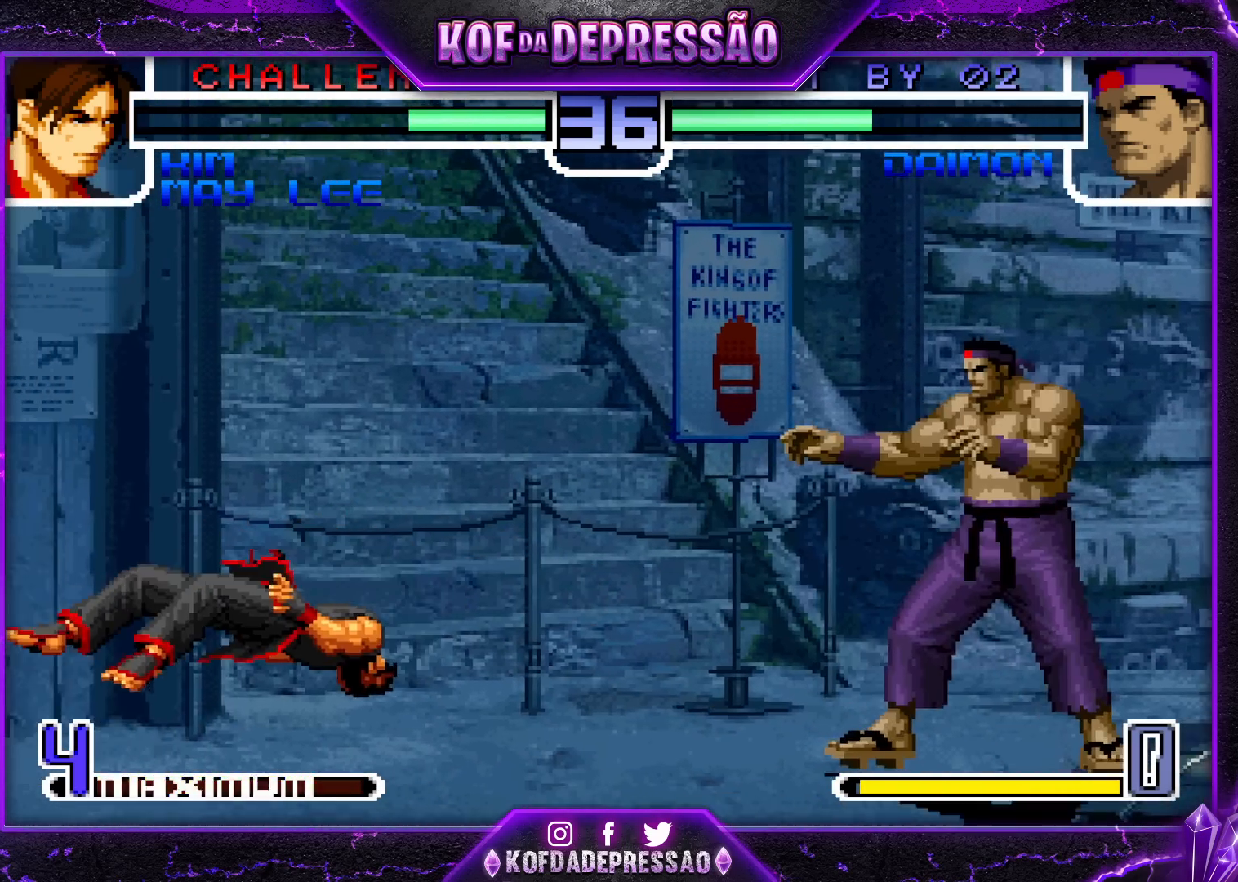
{"buttons": [], "left_stick": "center", "events": [[33, "left_stick", "left"], [50, "CROSS", "down"], [50, "SQUARE", "down"], [167, "left_stick", "center"], [217, "CROSS", "up"], [217, "SQUARE", "up"], [417, "left_stick", "left"], [467, "left_stick", "center"]]}
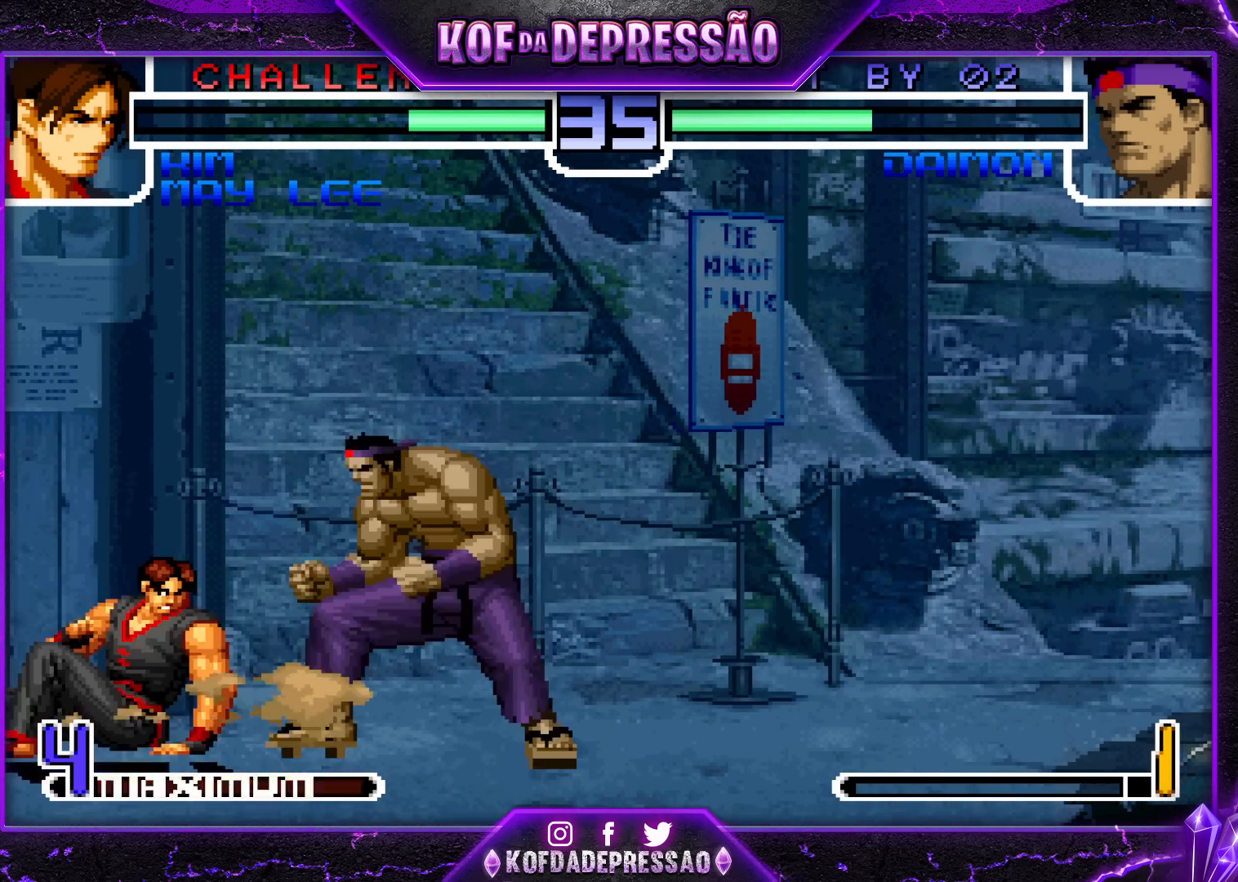
{"buttons": [], "left_stick": "down-right", "events": [[17, "left_stick", "left"], [233, "left_stick", "down-right"]]}
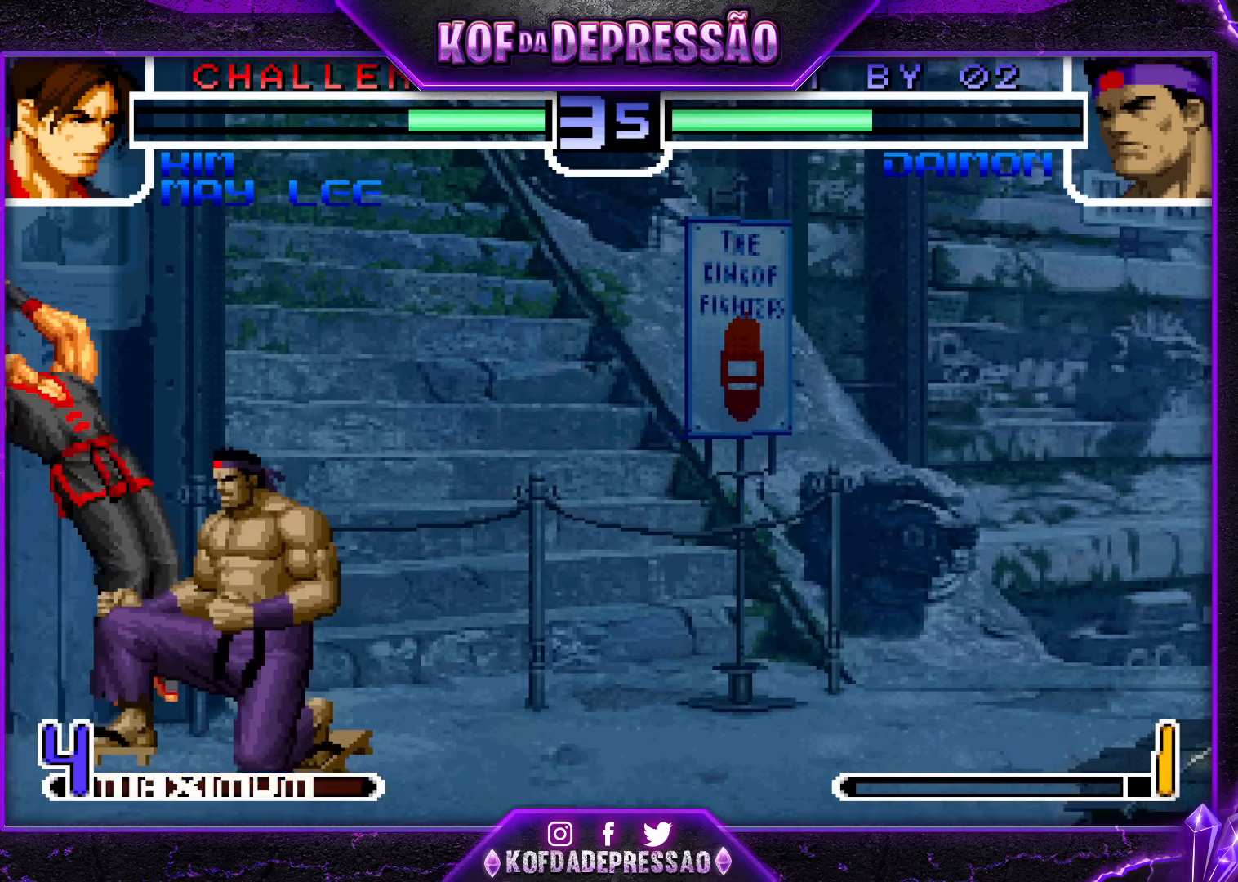
{"buttons": ["R1"], "left_stick": "down-left", "events": [[217, "R1", "down"], [217, "left_stick", "down-left"]]}
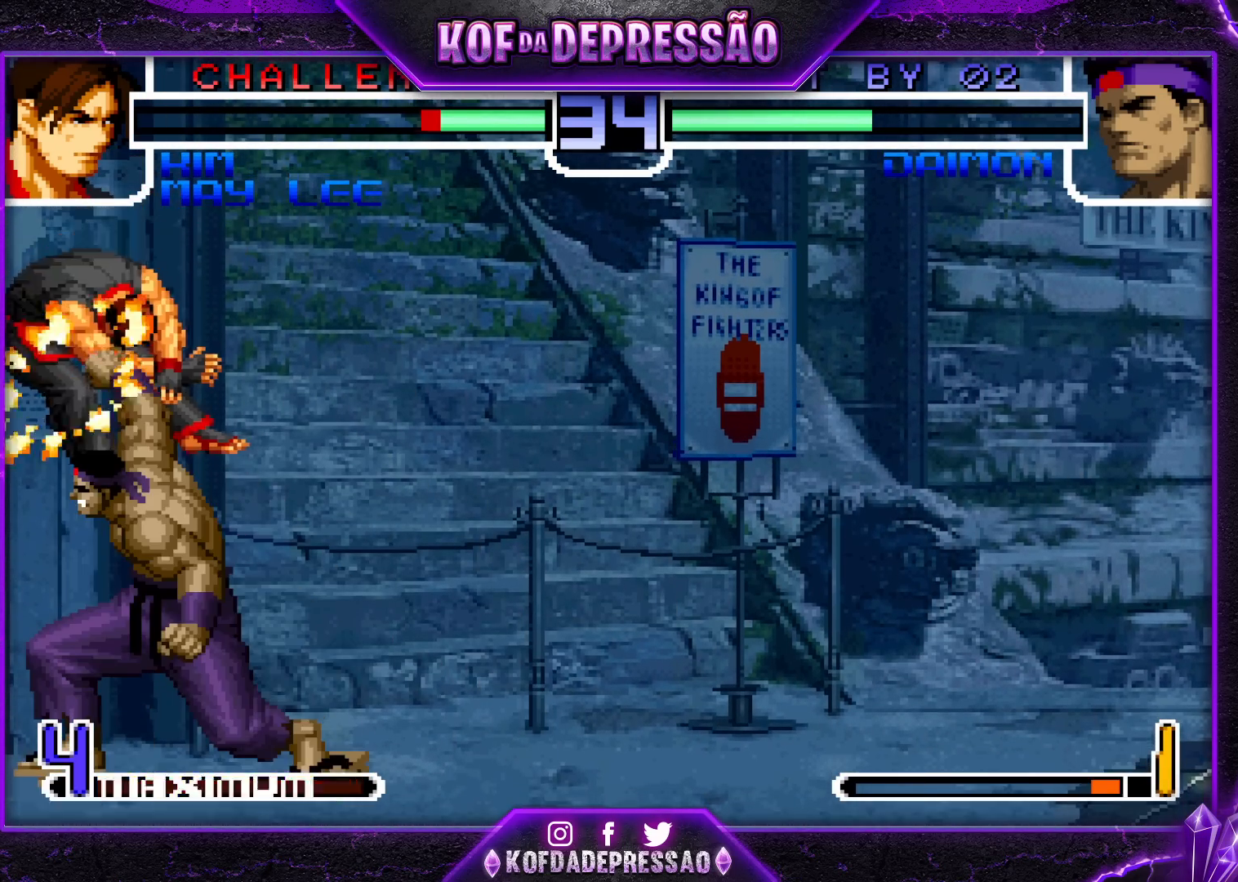
{"buttons": [], "left_stick": "center", "events": [[183, "R1", "up"], [217, "left_stick", "center"]]}
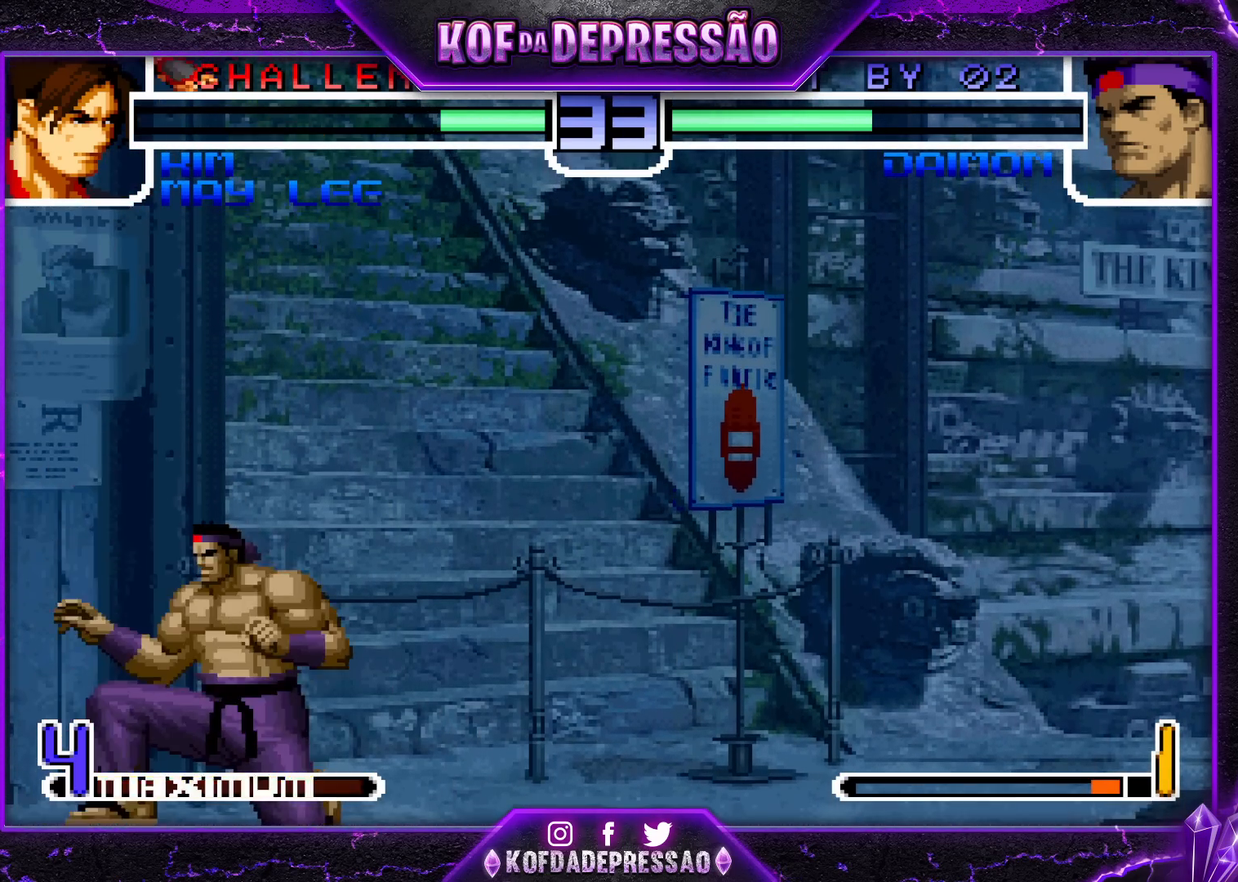
{"buttons": [], "left_stick": "center", "events": []}
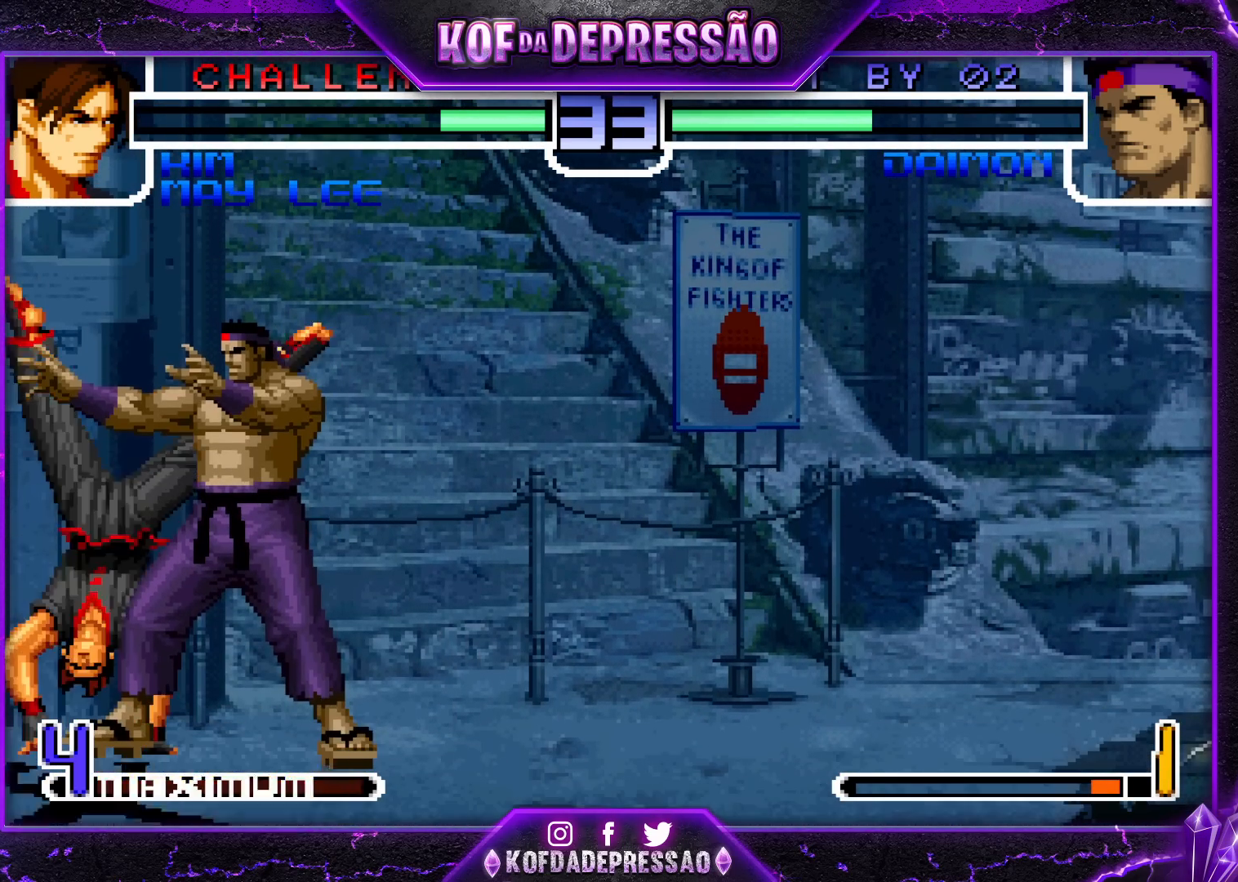
{"buttons": [], "left_stick": "down-right", "events": [[283, "left_stick", "right"], [450, "left_stick", "down-right"]]}
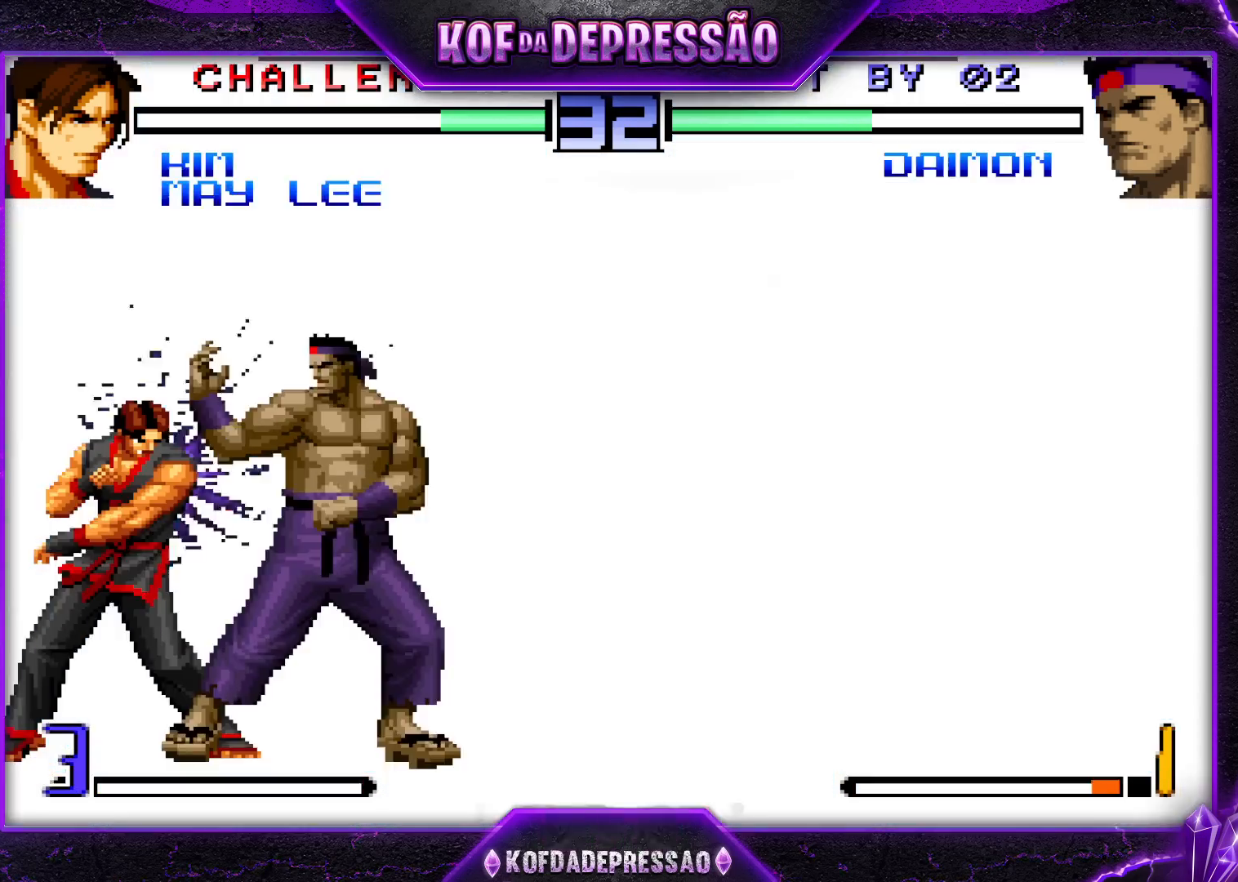
{"buttons": [], "left_stick": "center", "events": [[350, "left_stick", "center"], [400, "SQUARE", "down"], [400, "TRIANGLE", "down"], [483, "SQUARE", "up"], [483, "TRIANGLE", "up"]]}
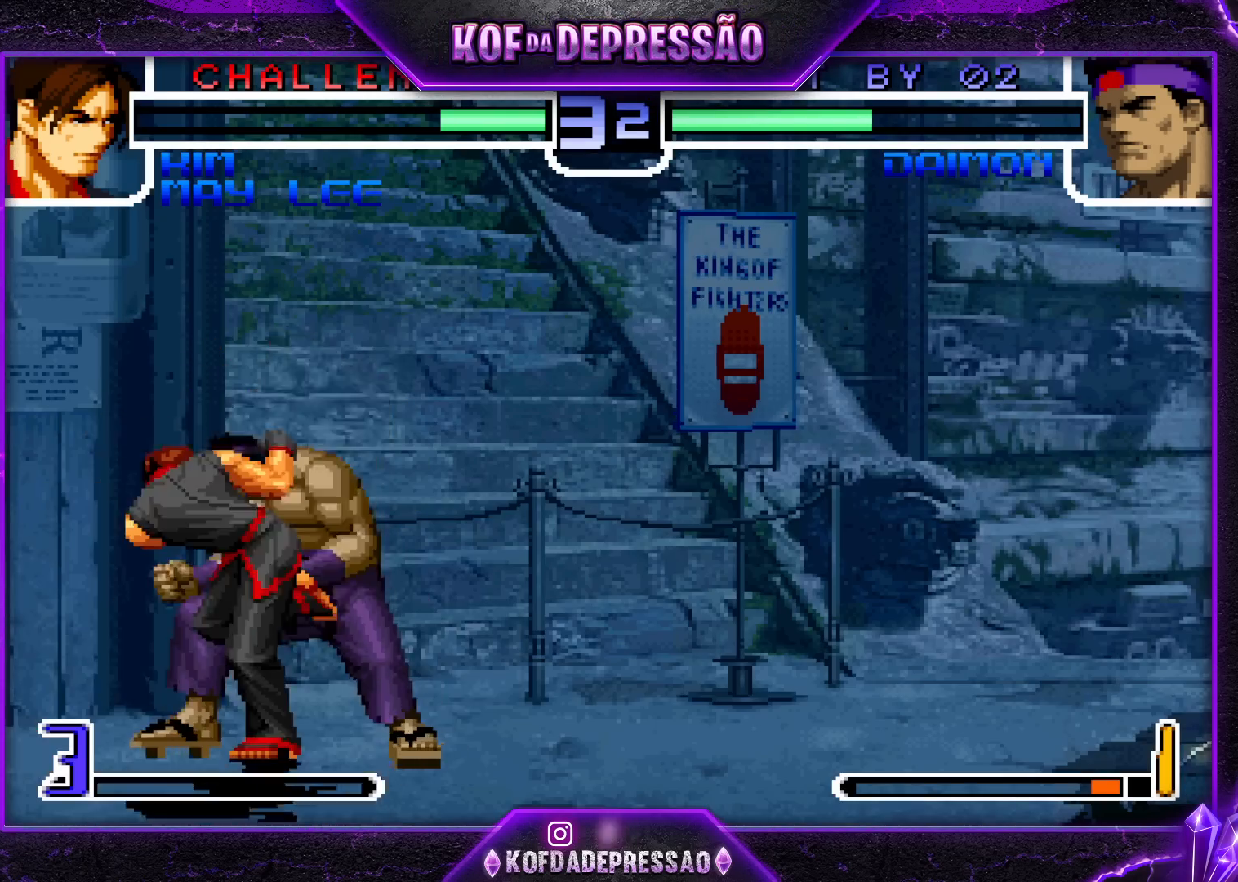
{"buttons": ["R1"], "left_stick": "center", "events": [[450, "R1", "down"]]}
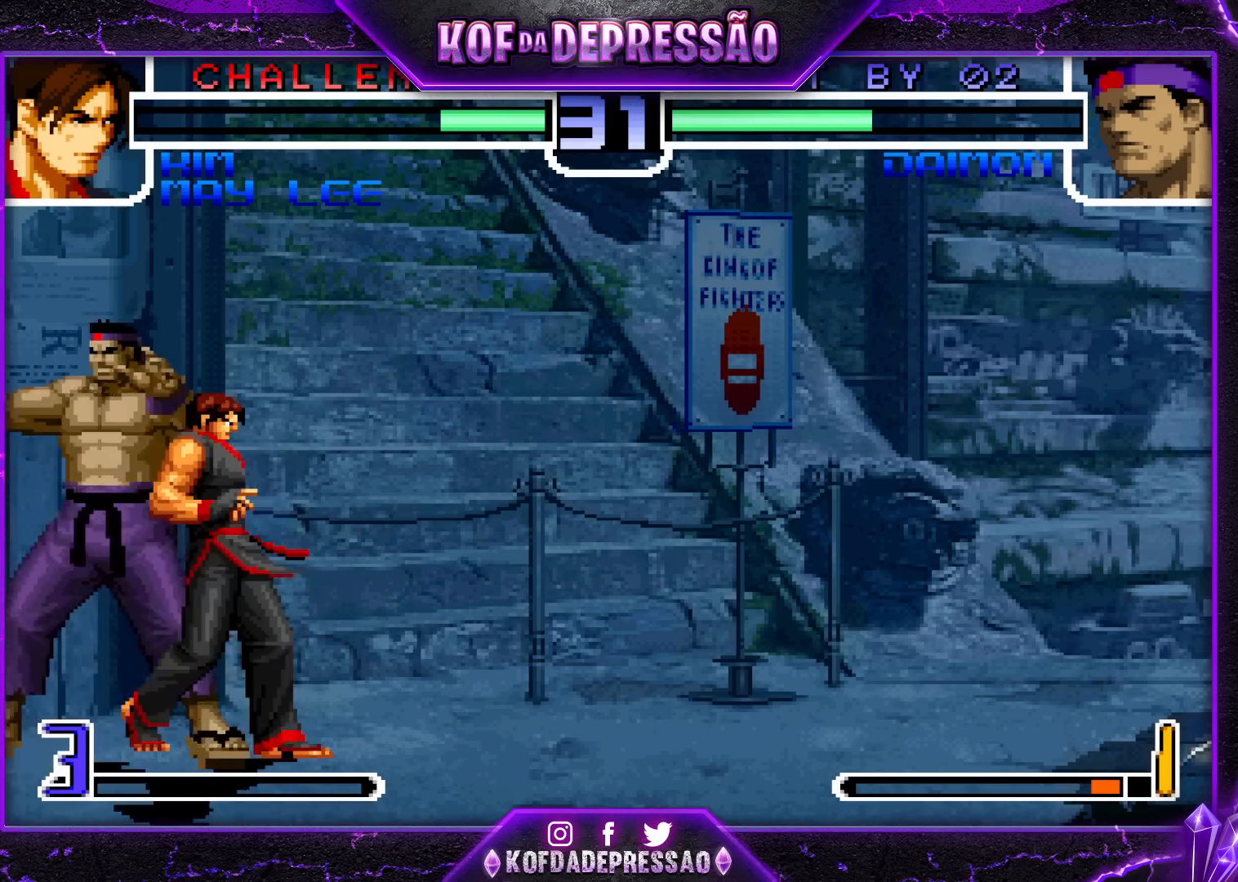
{"buttons": [], "left_stick": "center", "events": [[17, "left_stick", "right"], [67, "R1", "up"], [67, "left_stick", "down"], [117, "left_stick", "left"], [200, "left_stick", "right"], [217, "R1", "down"], [283, "R1", "up"], [283, "left_stick", "center"]]}
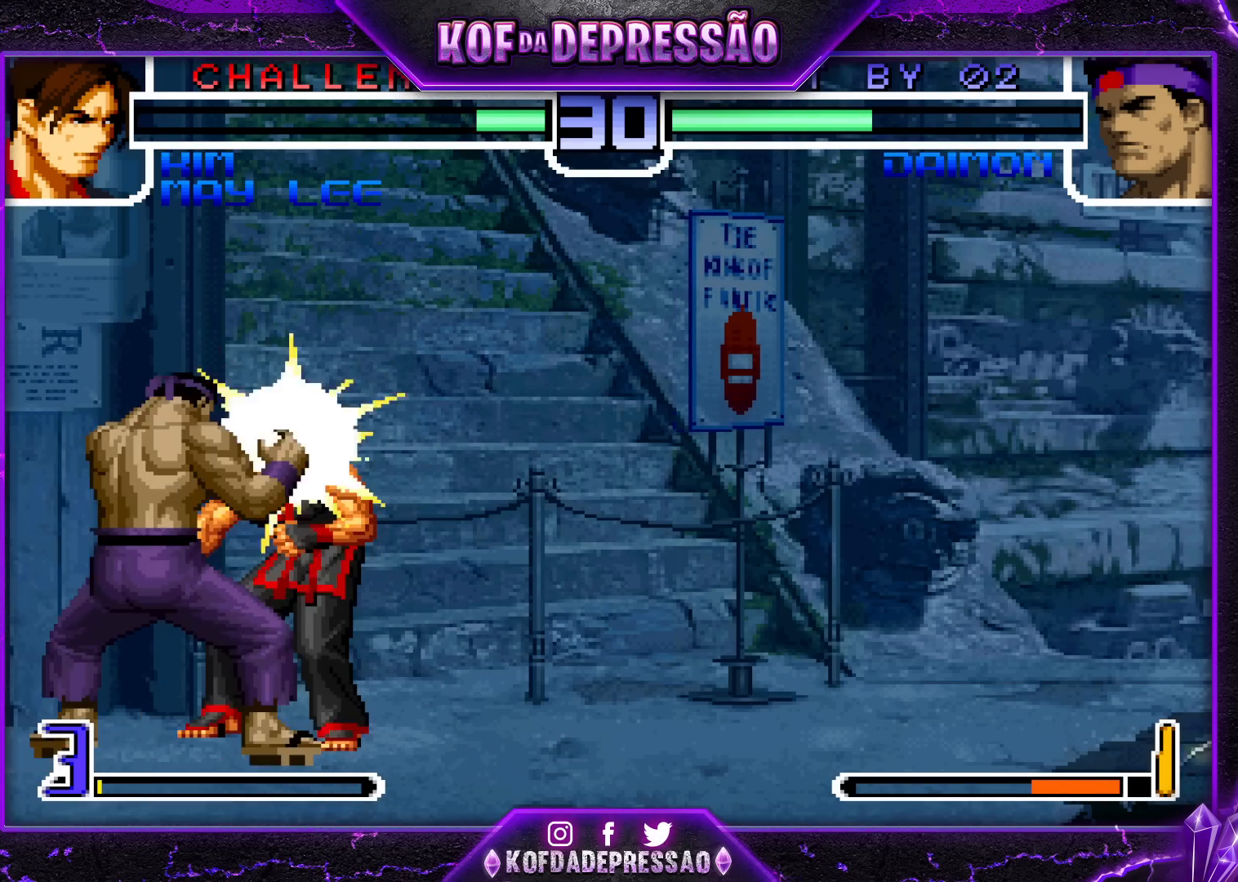
{"buttons": ["CROSS", "SQUARE", "TRIANGLE", "R1"], "left_stick": "center", "events": [[50, "R1", "down"], [50, "TRIANGLE", "down"], [100, "SQUARE", "down"], [133, "CROSS", "down"], [133, "SQUARE", "up"], [150, "CROSS", "up"], [150, "TRIANGLE", "up"], [167, "R1", "up"], [250, "R1", "down"], [283, "TRIANGLE", "down"], [300, "CROSS", "down"], [300, "SQUARE", "down"]]}
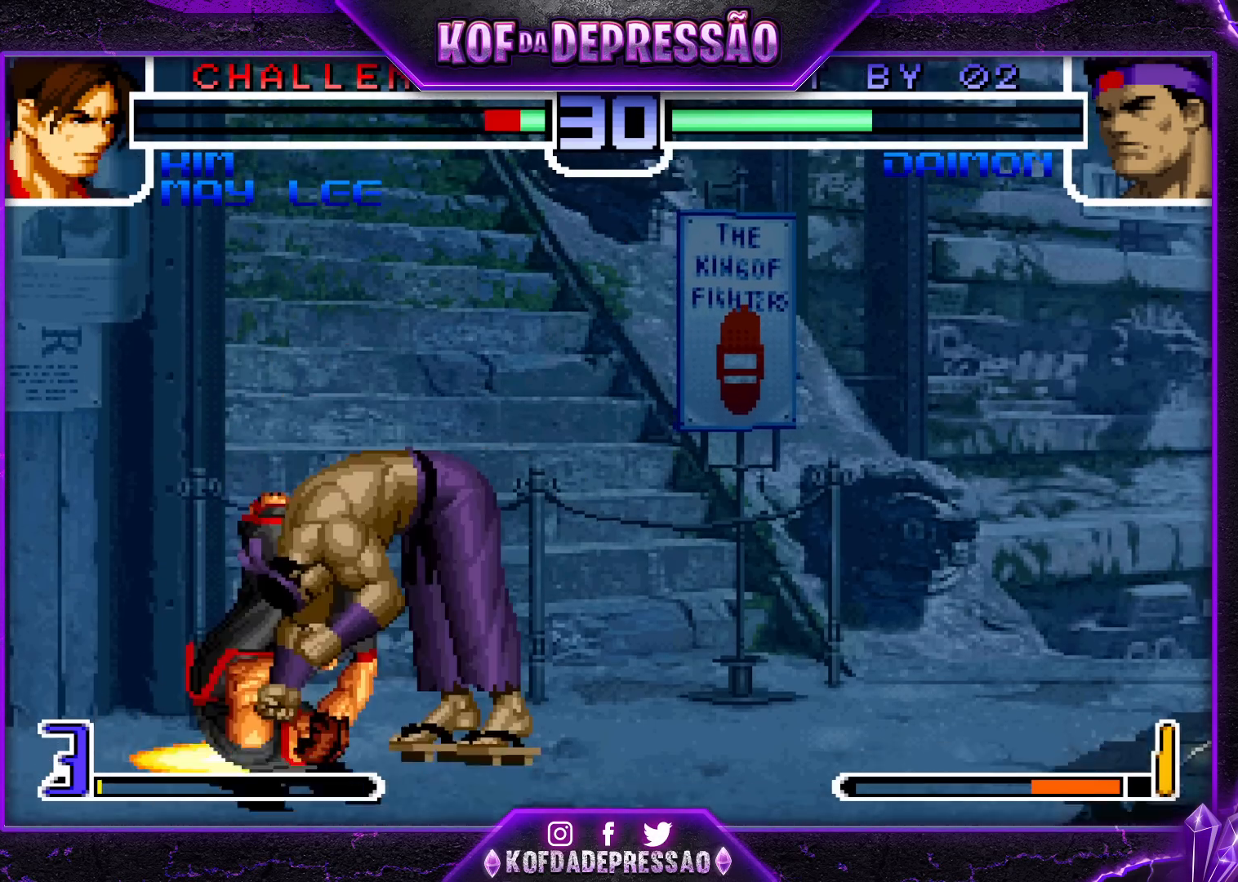
{"buttons": ["CROSS", "SQUARE", "TRIANGLE", "R1"], "left_stick": "center", "events": [[350, "SQUARE", "up"], [383, "CROSS", "up"], [383, "R1", "up"], [383, "TRIANGLE", "up"], [450, "CROSS", "down"], [450, "R1", "down"], [450, "SQUARE", "down"], [450, "TRIANGLE", "down"]]}
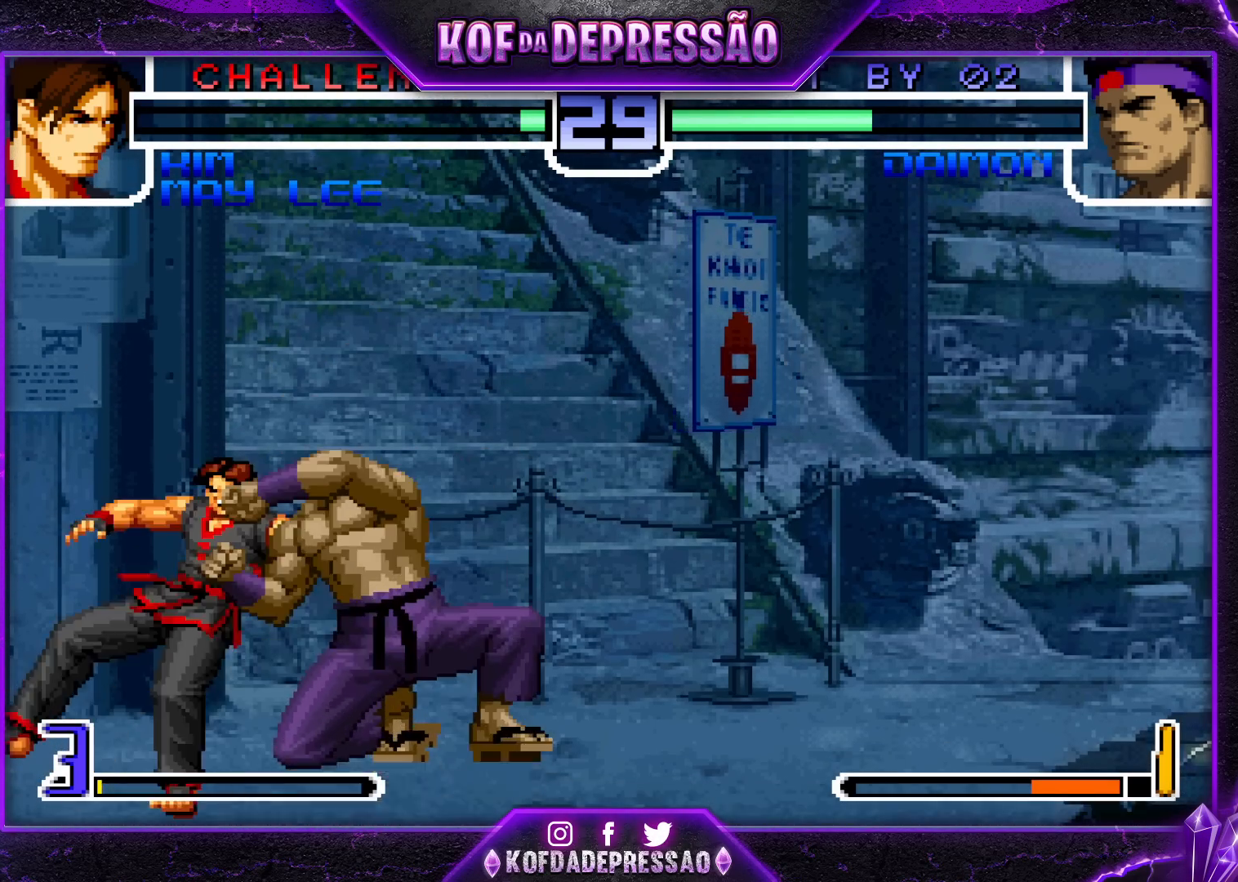
{"buttons": [], "left_stick": "center", "events": [[33, "R1", "up"], [67, "CROSS", "up"], [67, "SQUARE", "up"], [67, "TRIANGLE", "up"]]}
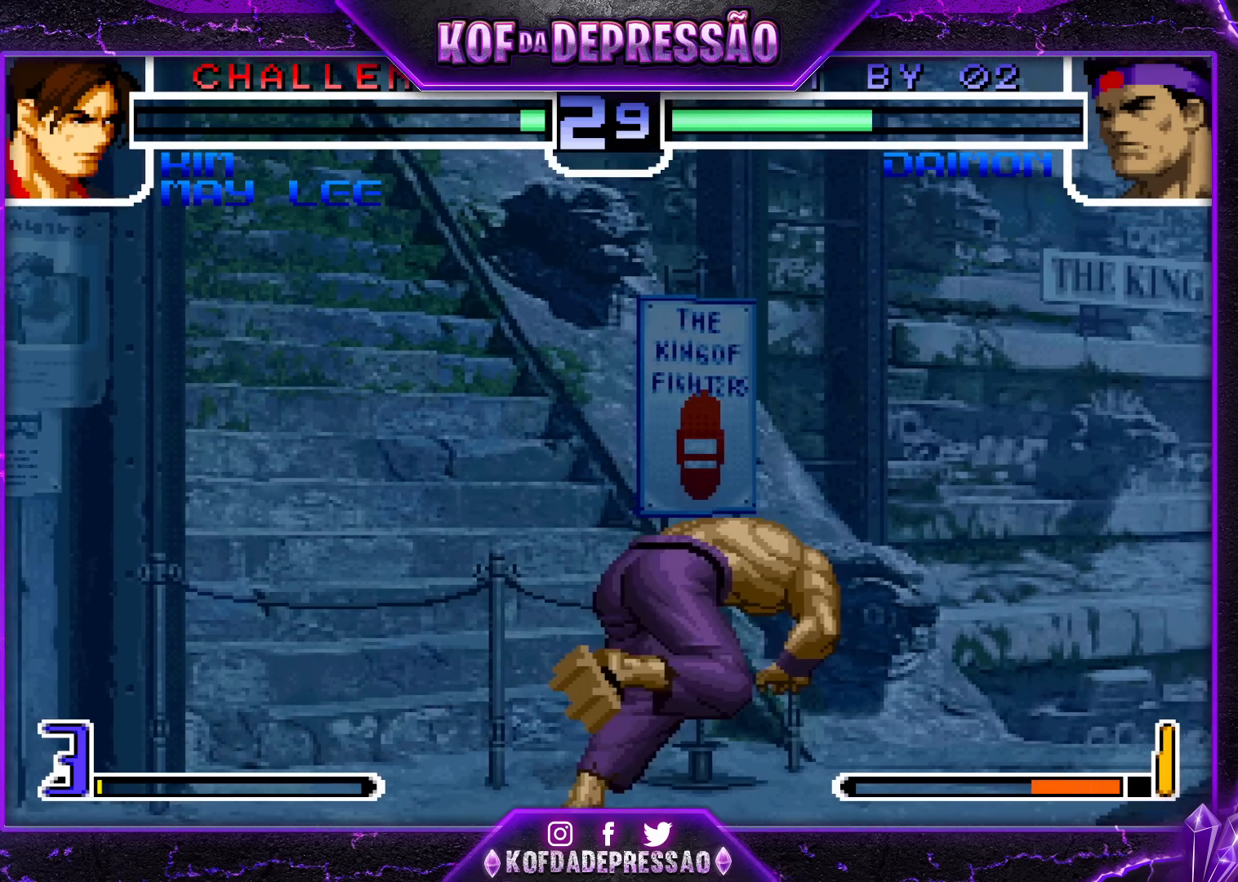
{"buttons": [], "left_stick": "center", "events": []}
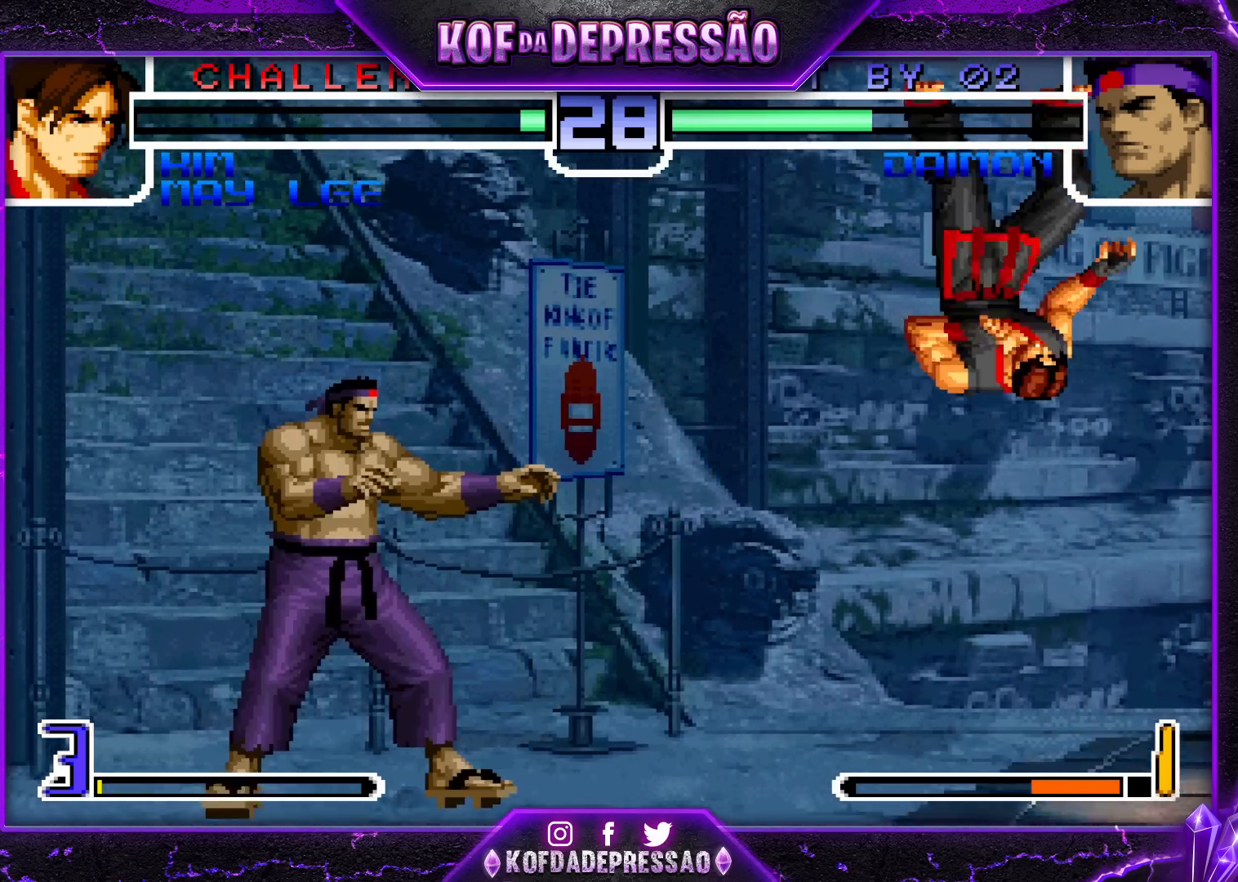
{"buttons": [], "left_stick": "center", "events": []}
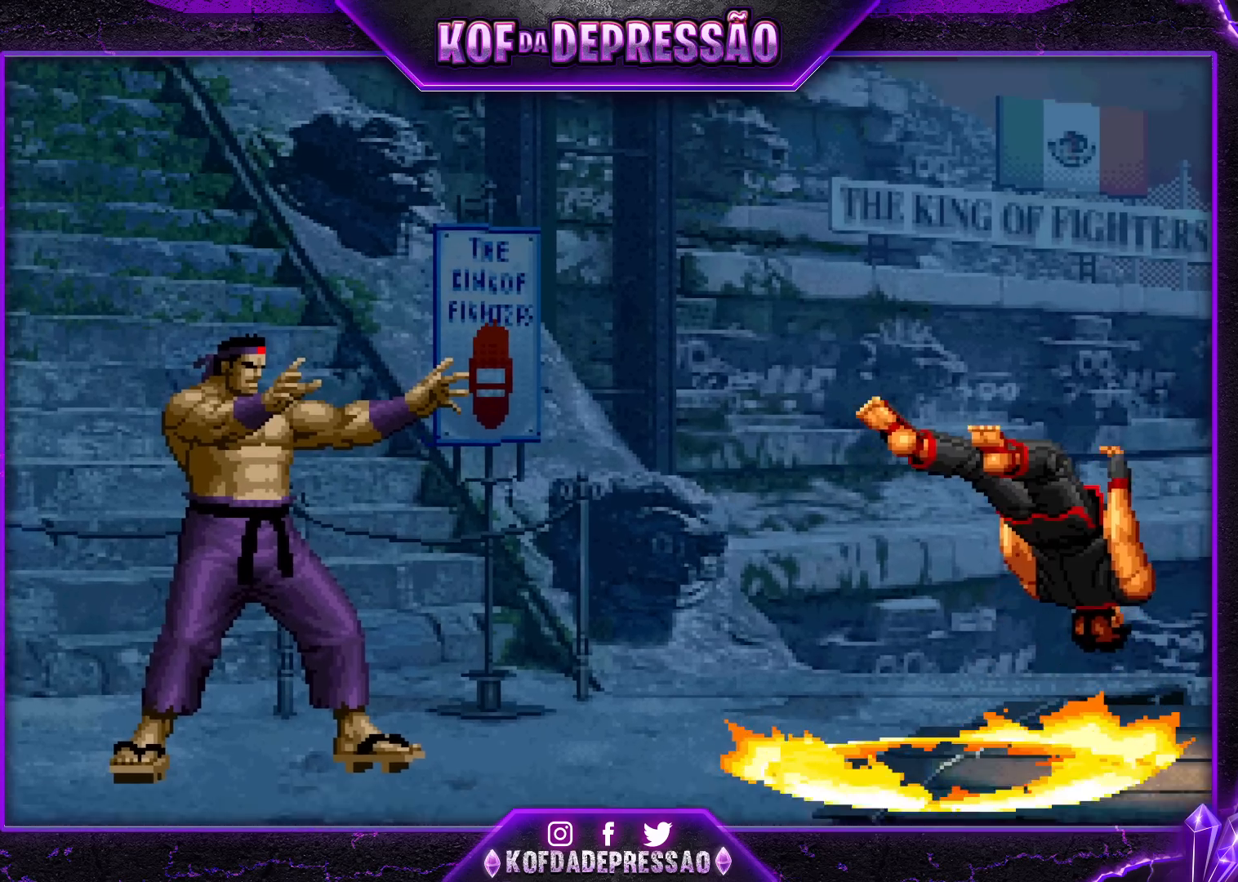
{"buttons": [], "left_stick": "center", "events": []}
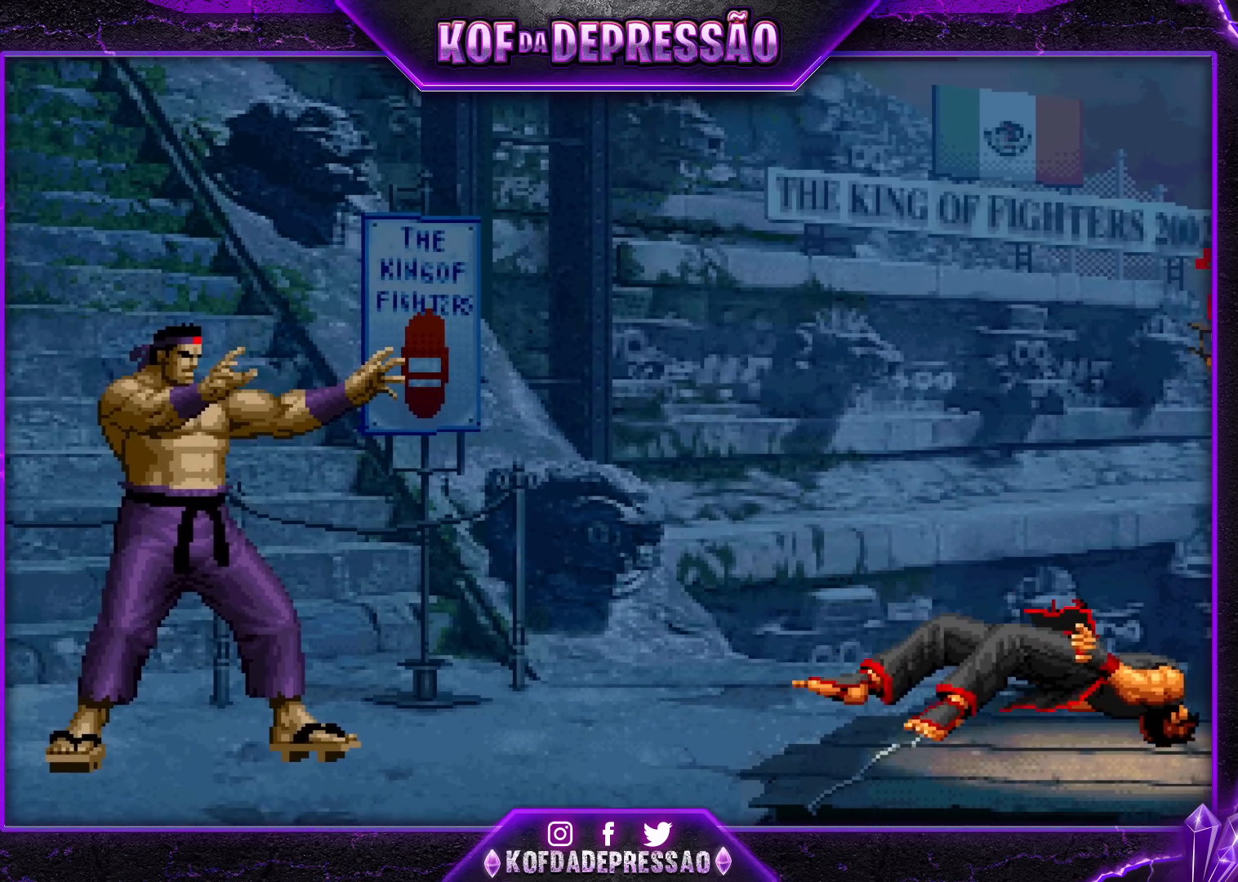
{"buttons": [], "left_stick": "center", "events": [[400, "R1", "down"], [400, "SQUARE", "down"], [400, "TRIANGLE", "down"], [417, "CROSS", "down"], [450, "CROSS", "up"], [450, "R1", "up"], [450, "TRIANGLE", "up"], [483, "SQUARE", "up"]]}
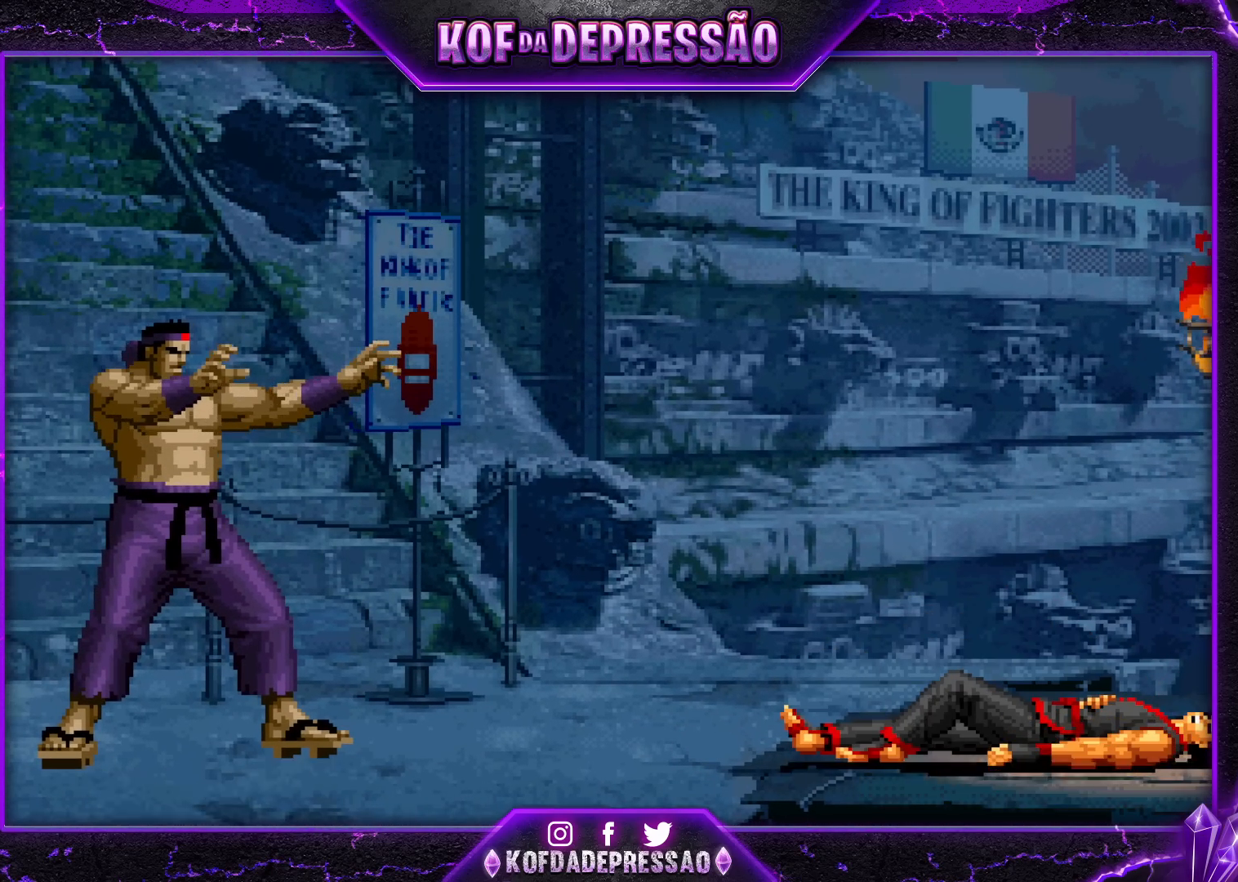
{"buttons": ["CROSS"], "left_stick": "center", "events": [[83, "SQUARE", "down"], [83, "TRIANGLE", "down"], [117, "CROSS", "down"], [117, "TRIANGLE", "up"], [133, "CROSS", "up"], [133, "SQUARE", "up"], [183, "SQUARE", "down"], [183, "TRIANGLE", "down"], [283, "CROSS", "down"], [300, "SQUARE", "up"], [300, "TRIANGLE", "up"], [383, "CROSS", "up"], [383, "SQUARE", "down"], [383, "TRIANGLE", "down"], [450, "SQUARE", "up"], [450, "TRIANGLE", "up"], [500, "CROSS", "down"]]}
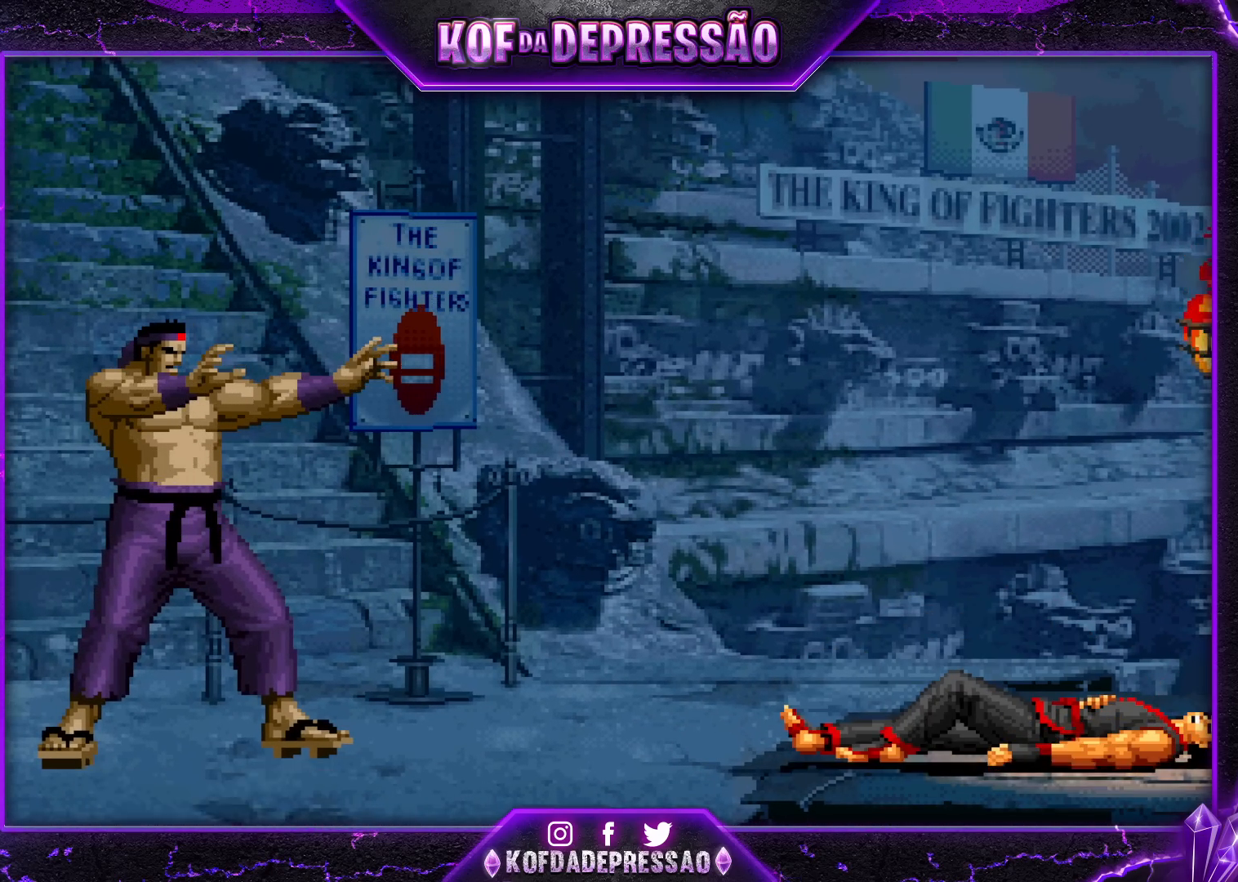
{"buttons": [], "left_stick": "center", "events": [[17, "CROSS", "up"], [83, "SQUARE", "down"], [83, "TRIANGLE", "down"], [117, "SQUARE", "up"], [133, "TRIANGLE", "up"], [150, "CROSS", "down"], [200, "CROSS", "up"], [217, "TRIANGLE", "down"], [233, "SQUARE", "down"], [283, "CROSS", "down"], [283, "SQUARE", "up"], [283, "TRIANGLE", "up"], [350, "CROSS", "up"], [383, "SQUARE", "down"], [383, "TRIANGLE", "down"], [433, "SQUARE", "up"], [433, "TRIANGLE", "up"], [450, "CROSS", "down"], [500, "CROSS", "up"]]}
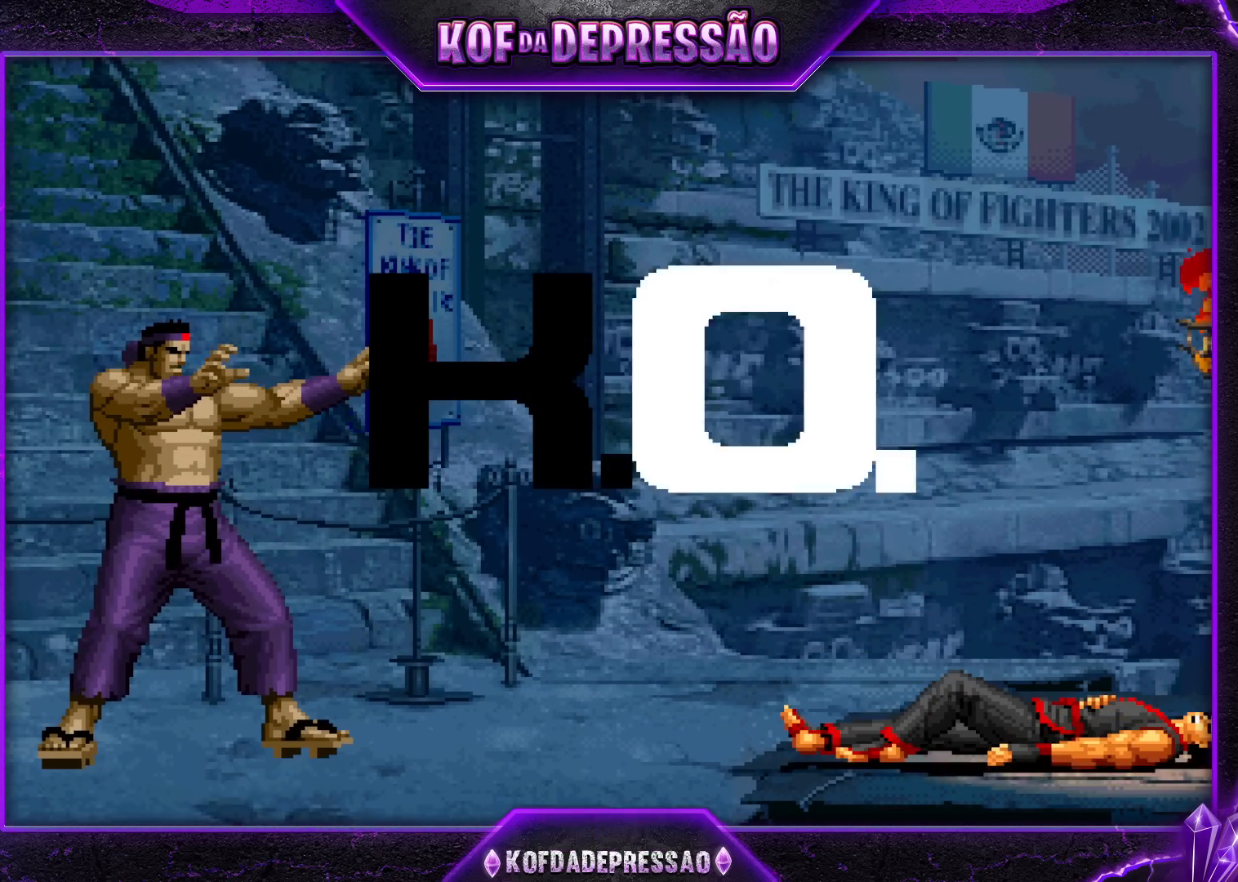
{"buttons": ["TRIANGLE"], "left_stick": "center", "events": [[17, "SQUARE", "down"], [17, "TRIANGLE", "down"], [83, "SQUARE", "up"], [83, "TRIANGLE", "up"], [183, "SQUARE", "down"], [200, "TRIANGLE", "down"], [233, "SQUARE", "up"], [250, "CROSS", "down"], [250, "TRIANGLE", "up"], [283, "CROSS", "up"], [317, "TRIANGLE", "down"], [400, "CROSS", "down"], [400, "TRIANGLE", "up"], [450, "CROSS", "up"], [483, "TRIANGLE", "down"]]}
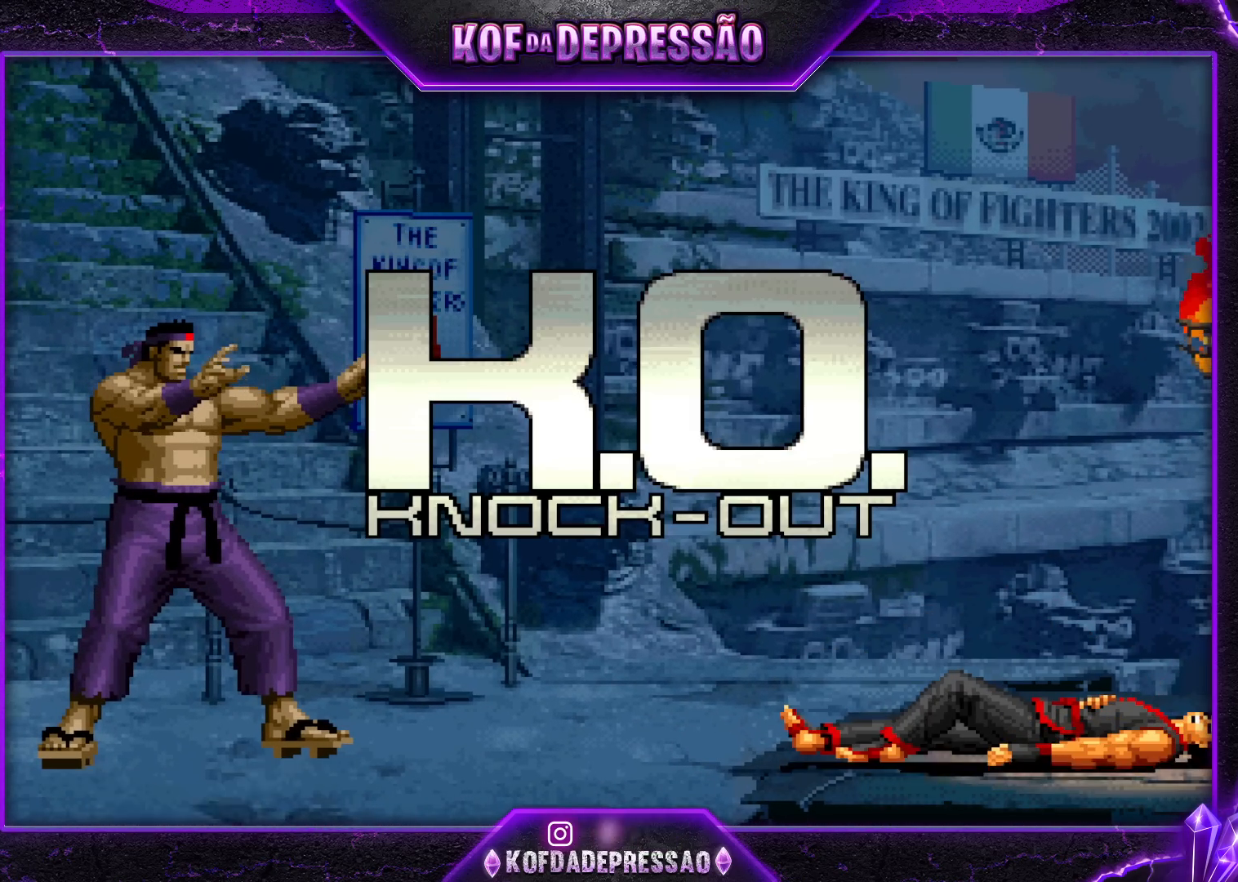
{"buttons": ["SQUARE"], "left_stick": "center", "events": [[17, "SQUARE", "down"], [33, "SQUARE", "up"], [50, "TRIANGLE", "up"], [83, "CROSS", "down"], [117, "CROSS", "up"], [150, "SQUARE", "down"], [217, "CROSS", "down"], [217, "SQUARE", "up"], [283, "CROSS", "up"], [317, "SQUARE", "down"], [383, "CROSS", "down"], [383, "SQUARE", "up"], [450, "CROSS", "up"], [483, "SQUARE", "down"]]}
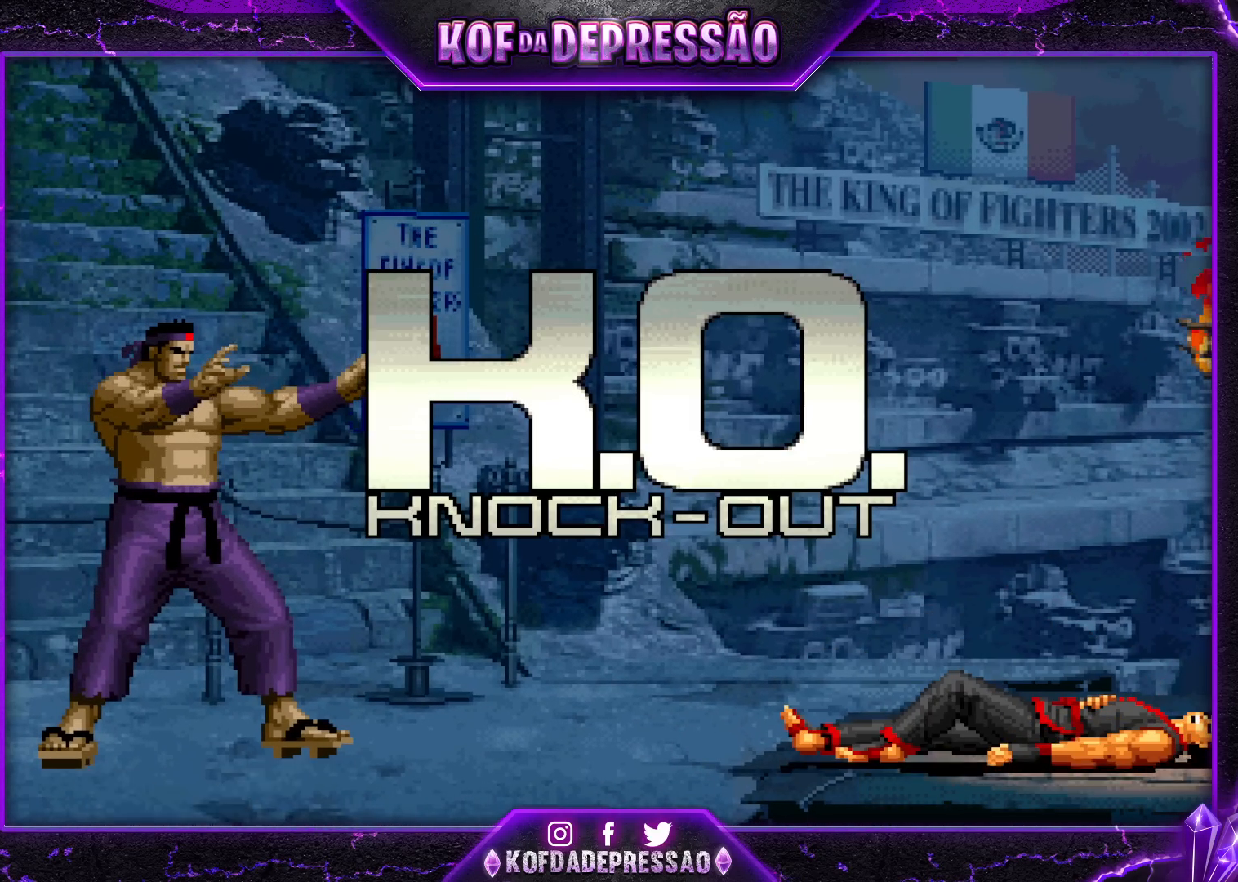
{"buttons": ["SQUARE"], "left_stick": "center", "events": [[50, "CROSS", "down"], [50, "SQUARE", "up"], [117, "CROSS", "up"], [133, "SQUARE", "down"], [217, "CROSS", "down"], [217, "SQUARE", "up"], [283, "CROSS", "up"], [283, "SQUARE", "down"], [383, "CROSS", "down"], [383, "SQUARE", "up"], [450, "CROSS", "up"], [467, "SQUARE", "down"]]}
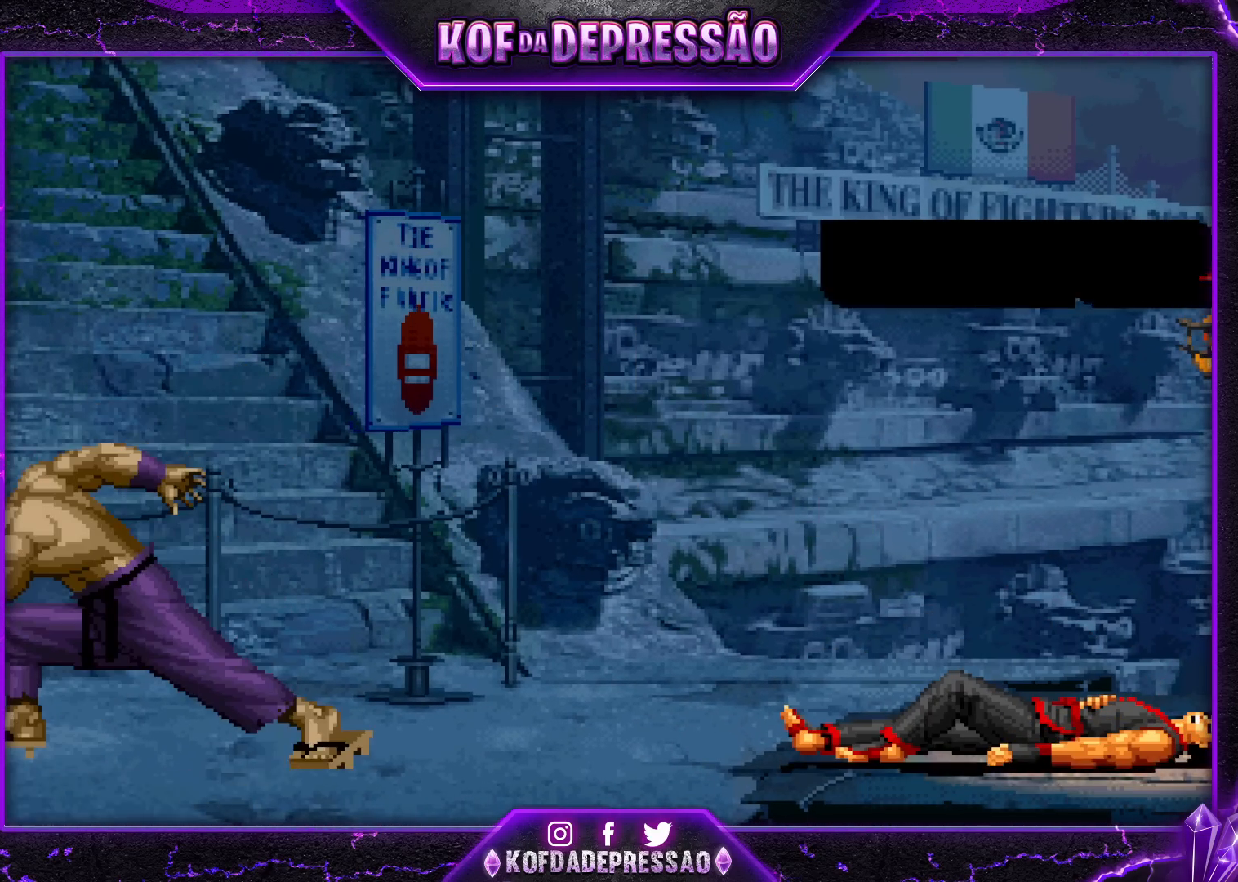
{"buttons": ["CROSS", "SQUARE"], "left_stick": "center", "events": [[33, "SQUARE", "up"], [67, "CROSS", "down"], [117, "CROSS", "up"], [133, "SQUARE", "down"], [200, "CROSS", "down"], [200, "SQUARE", "up"], [283, "CROSS", "up"], [283, "SQUARE", "down"], [350, "CROSS", "down"], [383, "SQUARE", "up"], [433, "SQUARE", "down"], [450, "CROSS", "up"], [500, "CROSS", "down"]]}